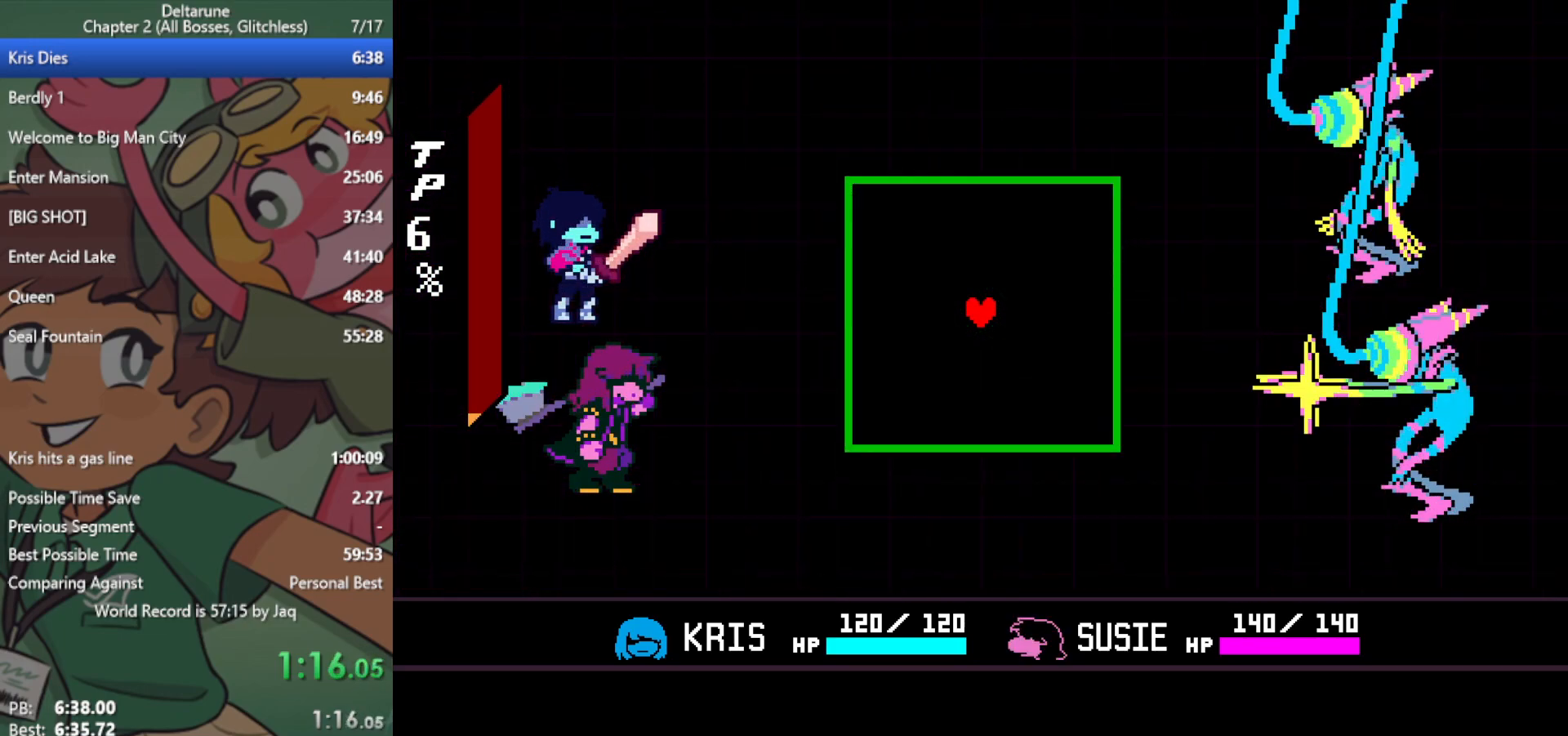
Gameplay with keyboard; each line is a JSON object with the keys held at the frame after it. "events" lists presses ("down") and releases ("up") of "c", "ctrl", "down", "left", "return", "right", "shift", "up", "x" and "z" between this image and that frame as [ms after this image, input, new state], when the widget could be followed in between. No other keys are recorded. Mouse input is not recorded.
{"keys": ["down"], "events": [[133, "x", "up"], [267, "left", "down"], [317, "down", "down"], [367, "left", "up"], [400, "down", "up"], [500, "down", "down"]]}
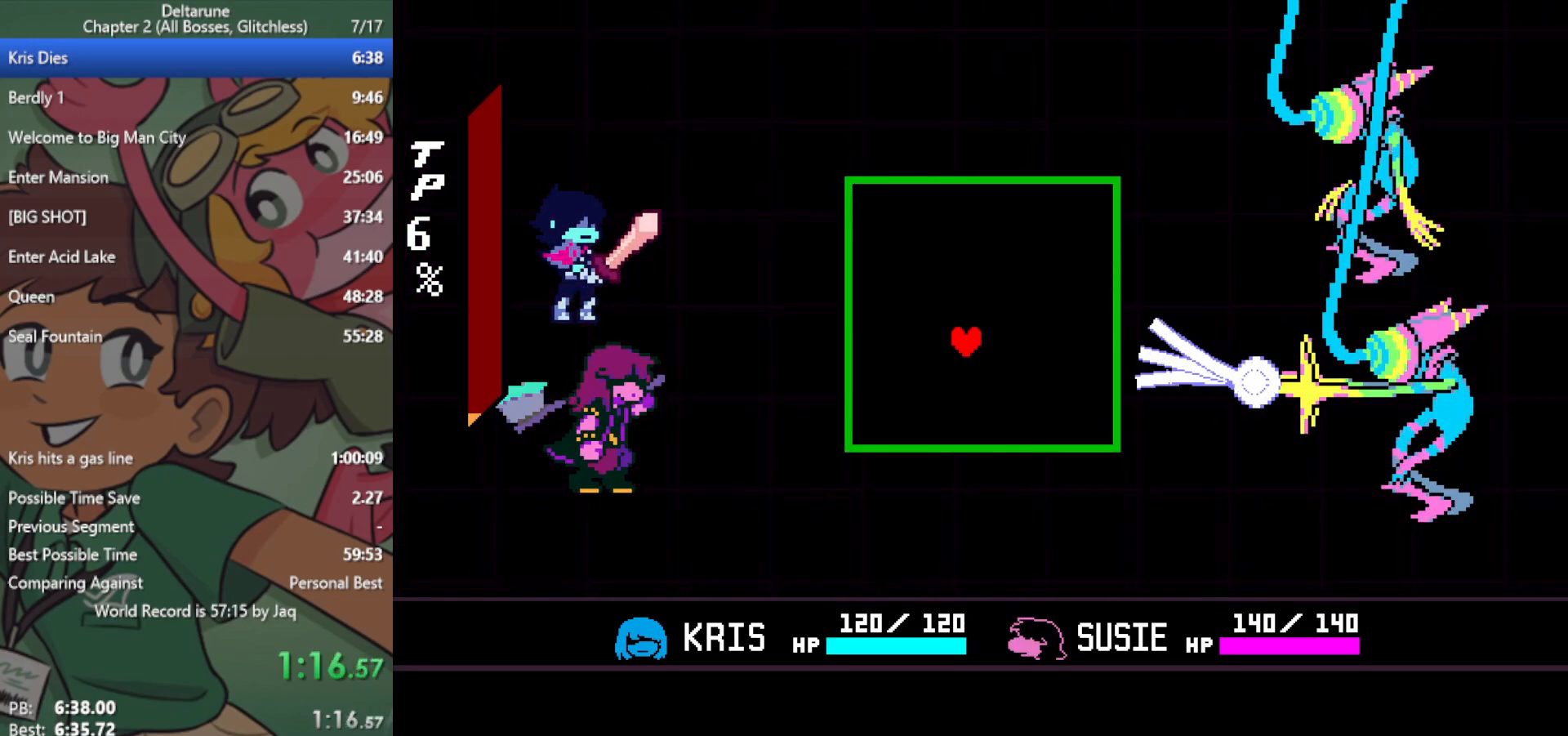
{"keys": [], "events": [[83, "down", "up"], [183, "down", "down"], [233, "down", "up"], [367, "right", "down"], [417, "right", "up"]]}
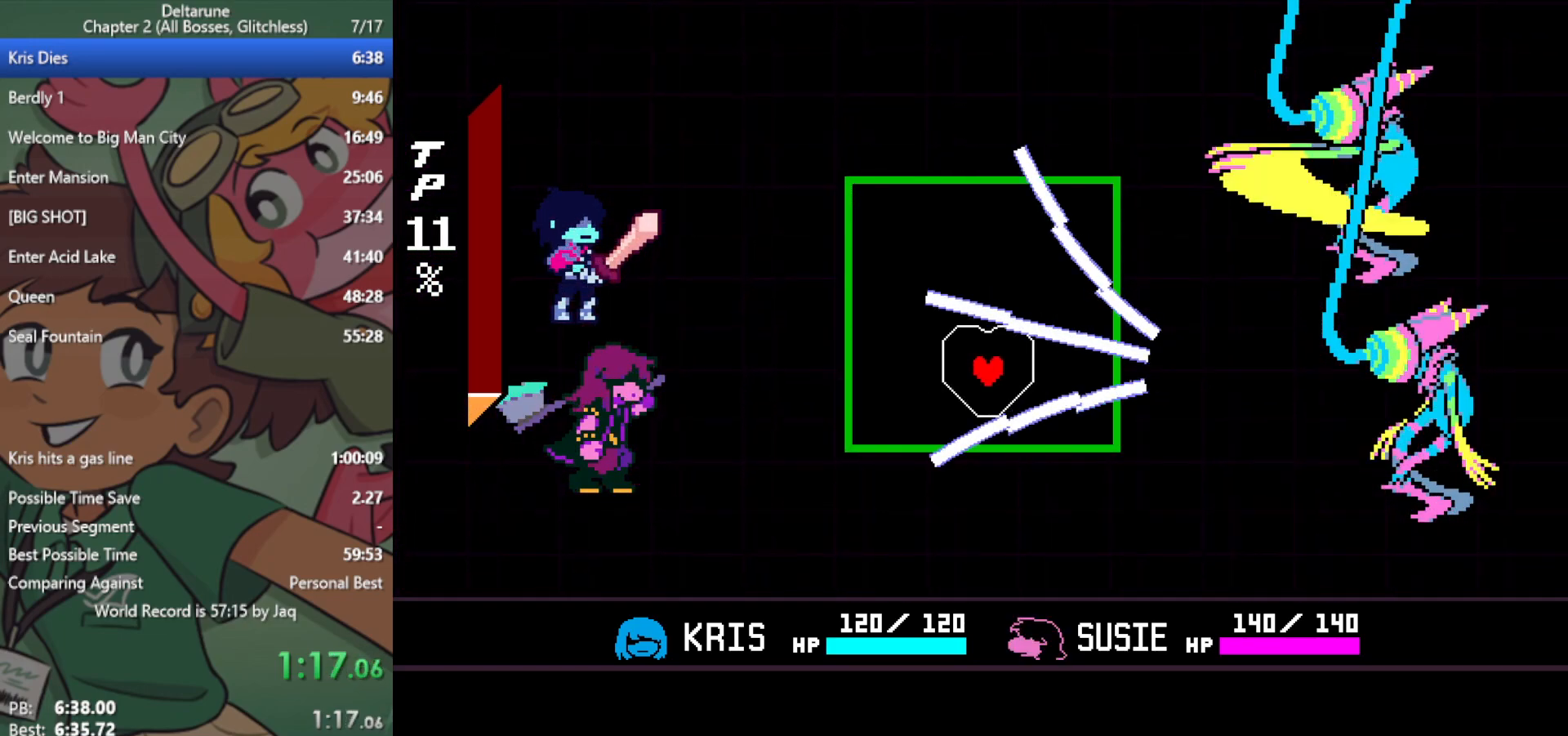
{"keys": ["up"], "events": [[150, "down", "down"], [183, "down", "up"], [183, "right", "down"], [283, "right", "up"], [467, "up", "down"]]}
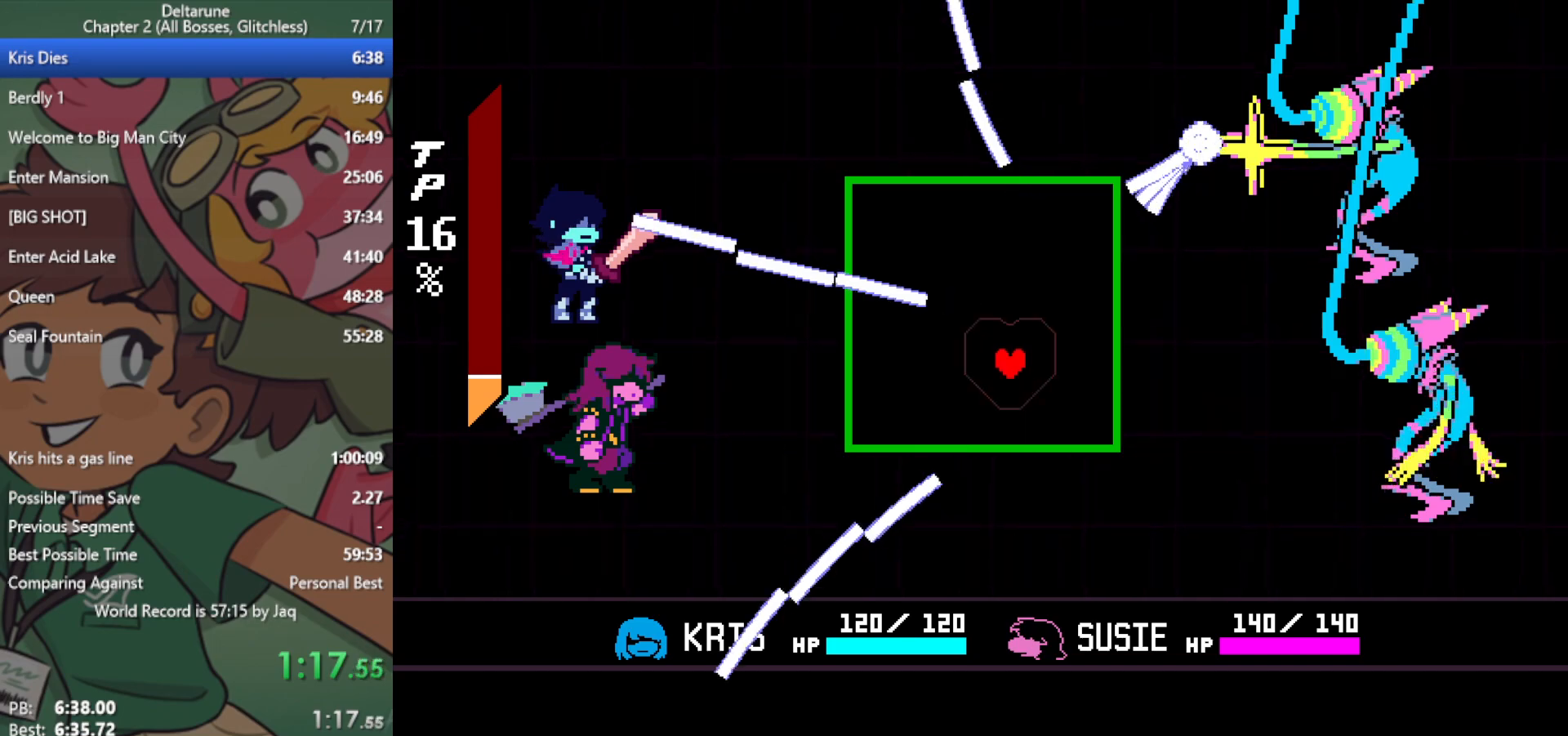
{"keys": ["left", "up"], "events": [[67, "left", "down"], [67, "up", "up"], [150, "left", "up"], [233, "up", "down"], [283, "up", "up"], [383, "up", "down"], [467, "left", "down"]]}
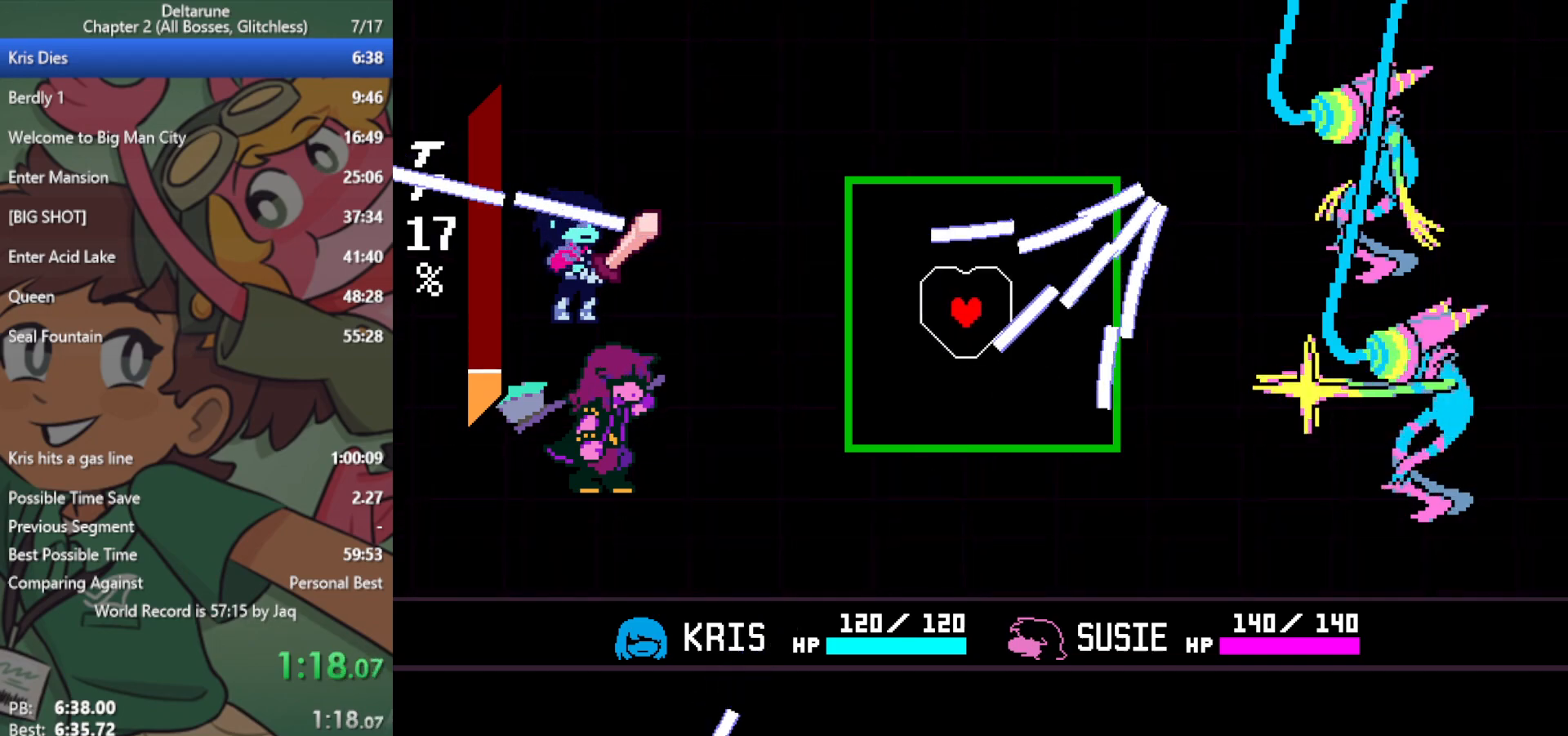
{"keys": [], "events": [[17, "up", "up"], [67, "left", "up"], [300, "right", "down"], [383, "right", "up"]]}
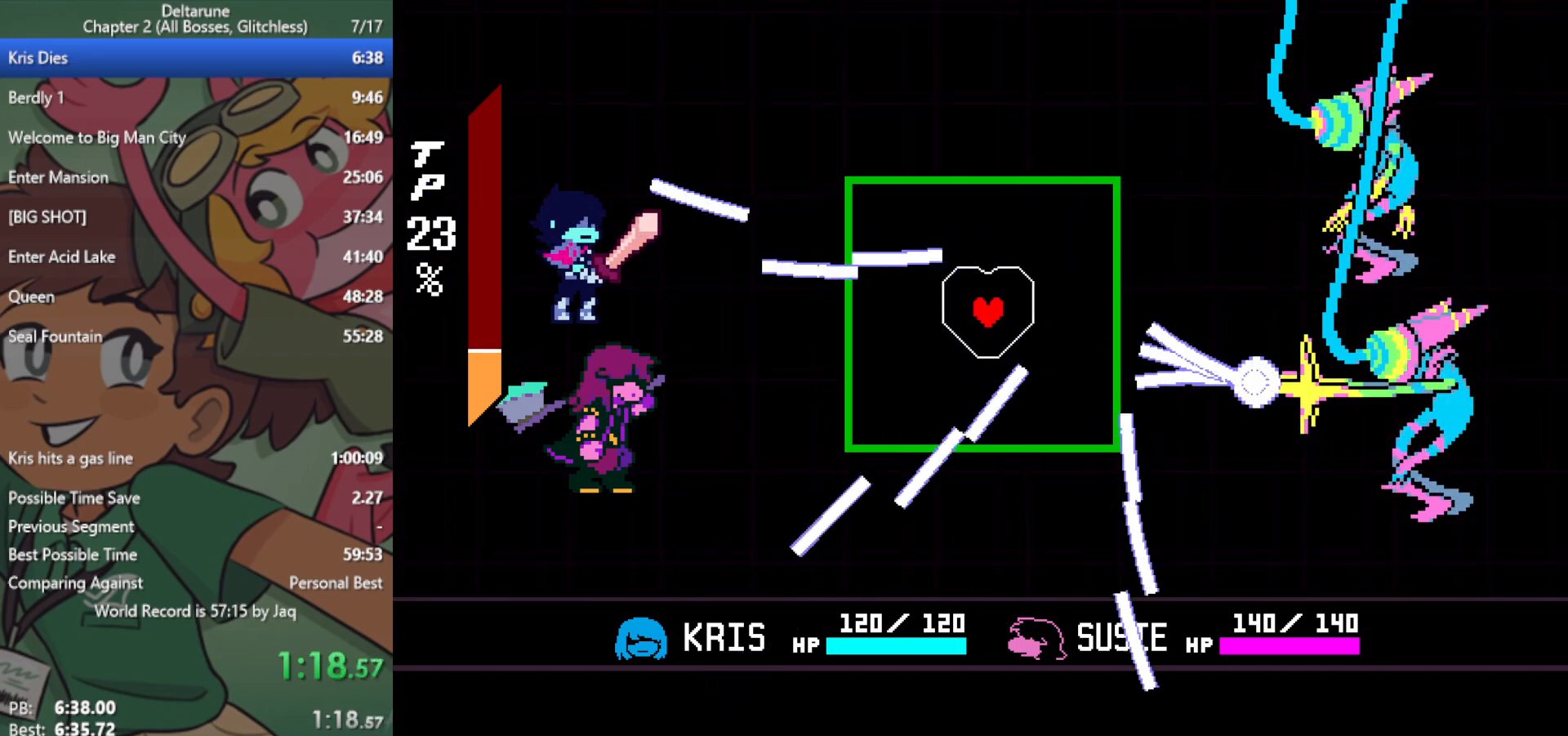
{"keys": ["up"], "events": [[67, "up", "down"], [167, "up", "up"], [217, "left", "down"], [300, "left", "up"], [300, "up", "down"], [350, "up", "up"], [483, "up", "down"]]}
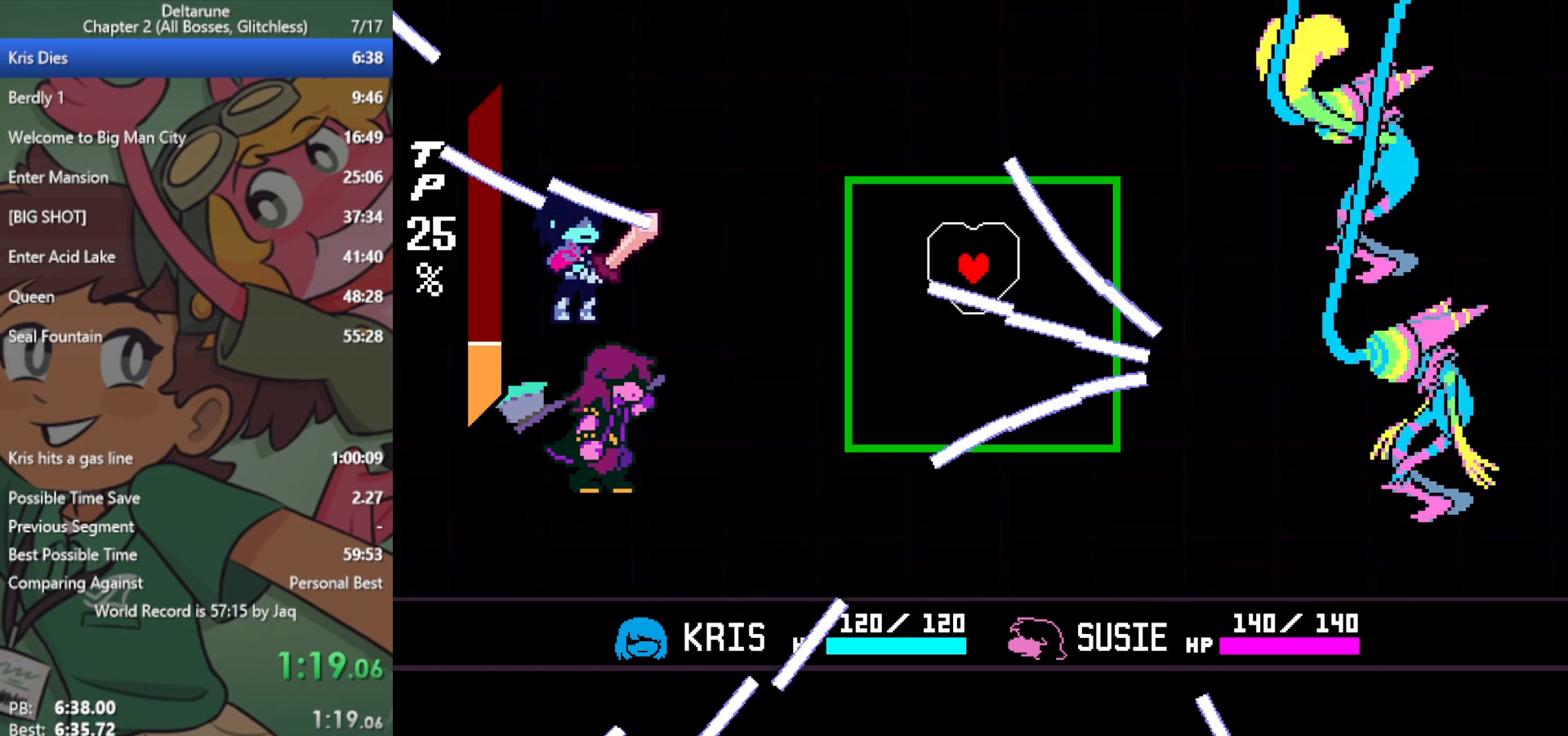
{"keys": ["down"], "events": [[167, "up", "up"], [400, "down", "down"]]}
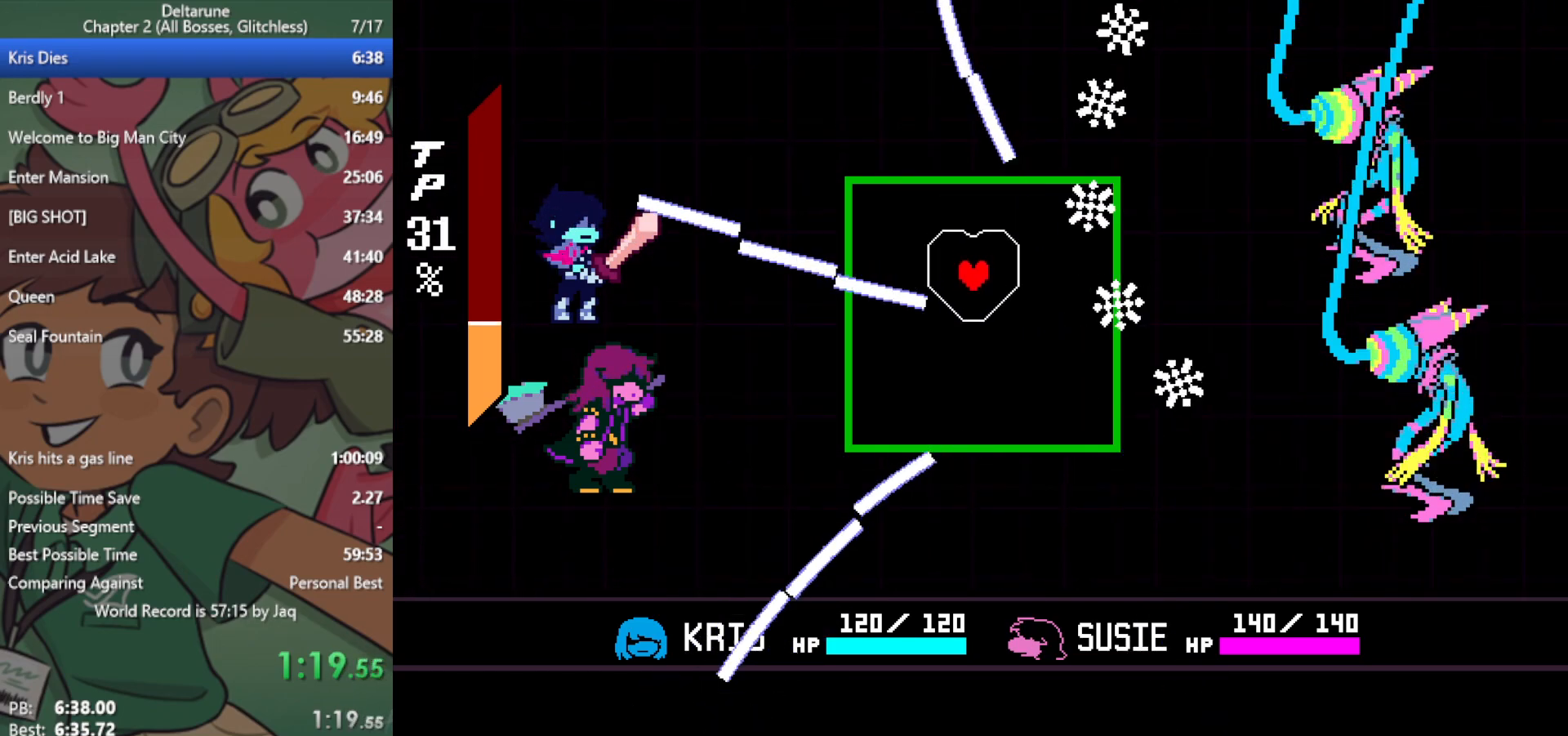
{"keys": ["left"], "events": [[183, "right", "down"], [317, "down", "up"], [400, "right", "up"], [450, "left", "down"]]}
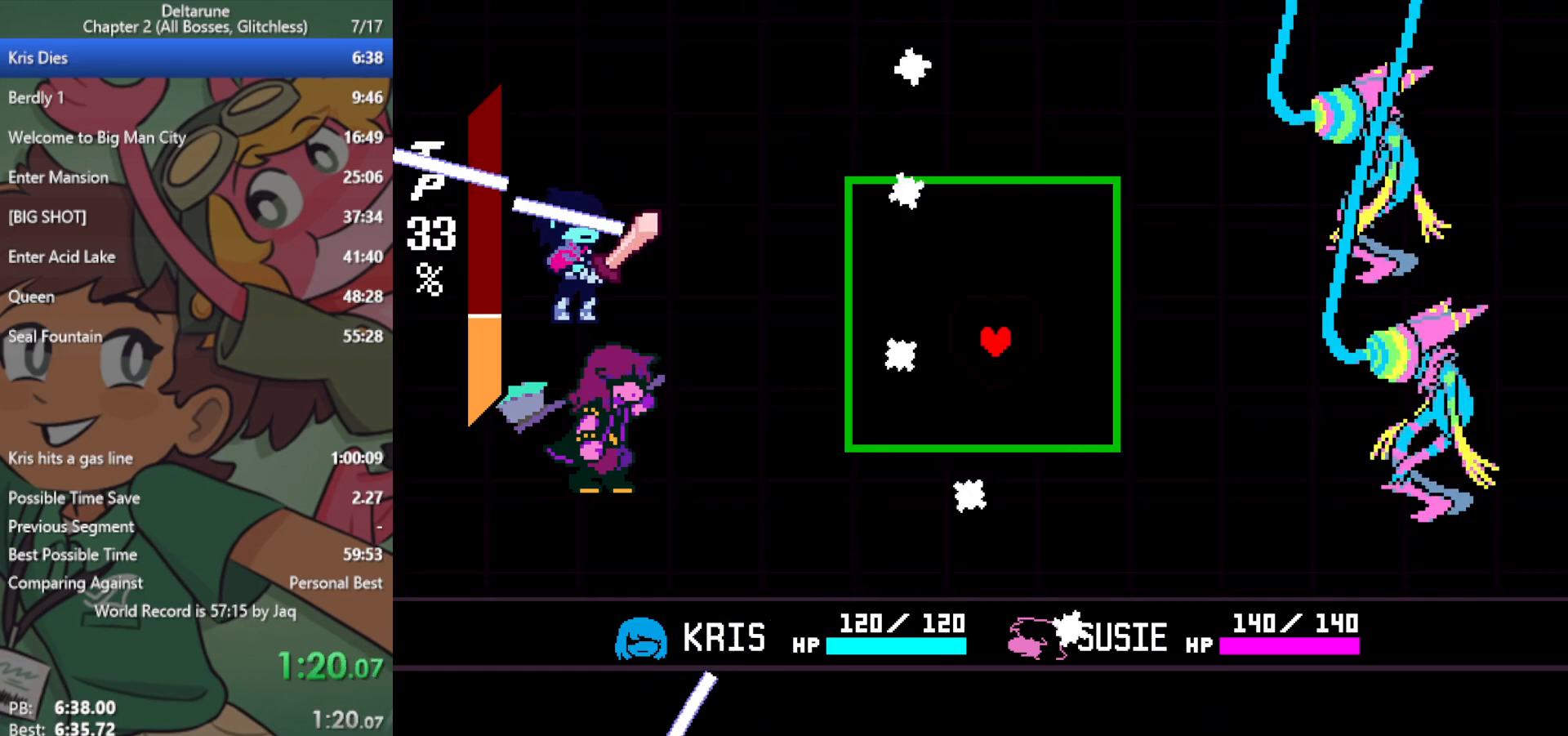
{"keys": ["left"], "events": [[83, "up", "down"], [183, "left", "up"], [267, "up", "up"], [500, "left", "down"]]}
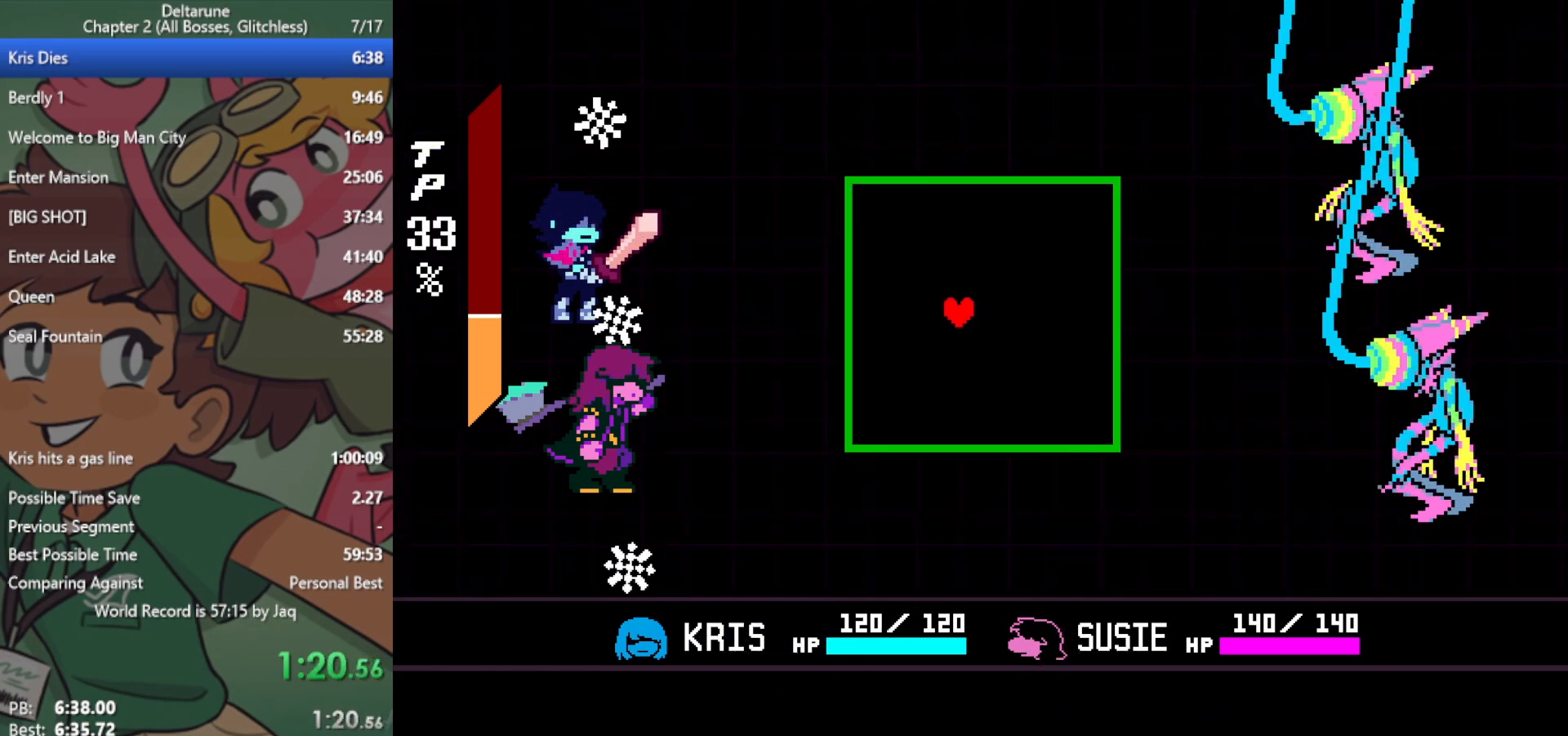
{"keys": [], "events": [[50, "down", "down"], [100, "left", "up"], [133, "right", "down"], [283, "down", "up"], [333, "right", "up"]]}
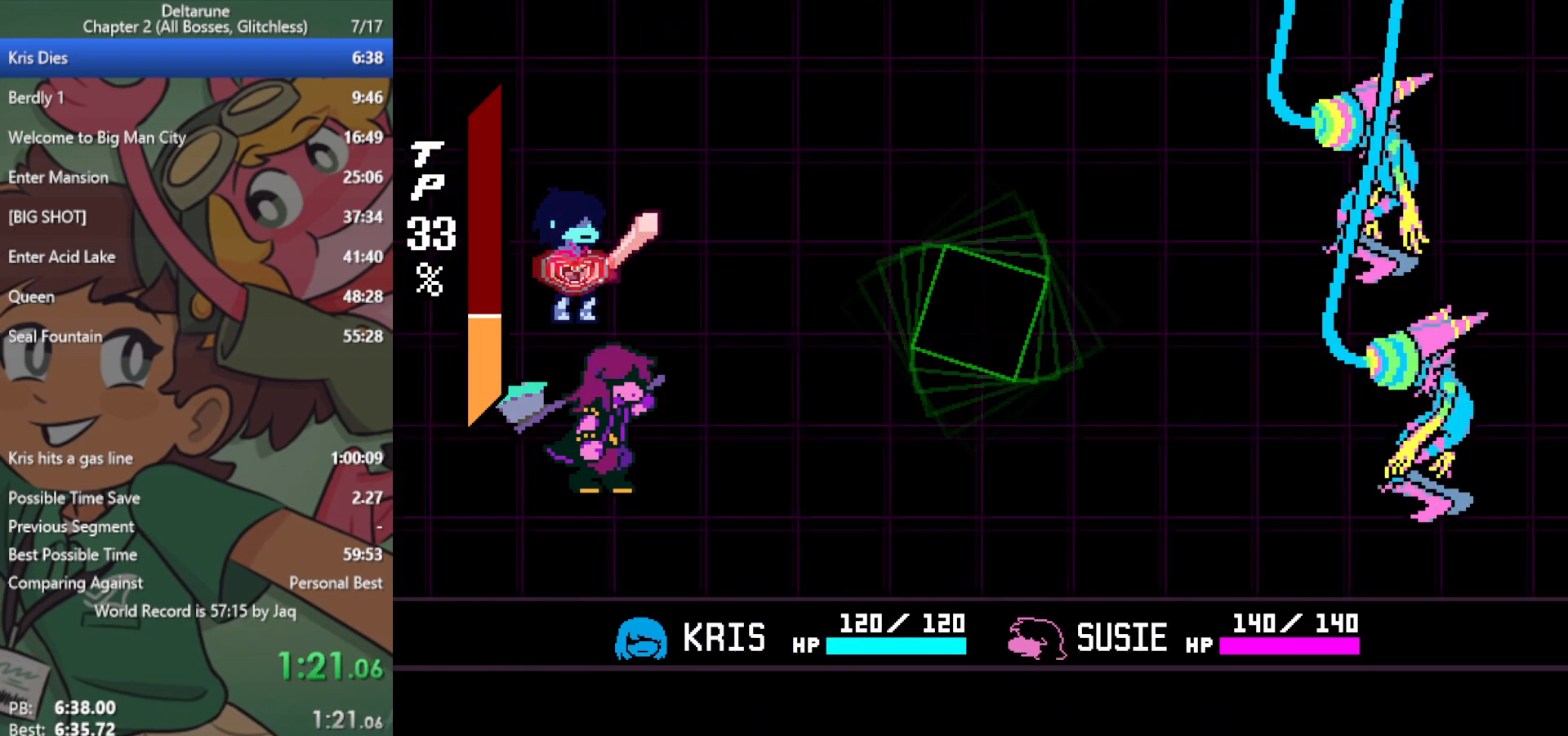
{"keys": ["x"], "events": [[150, "x", "down"]]}
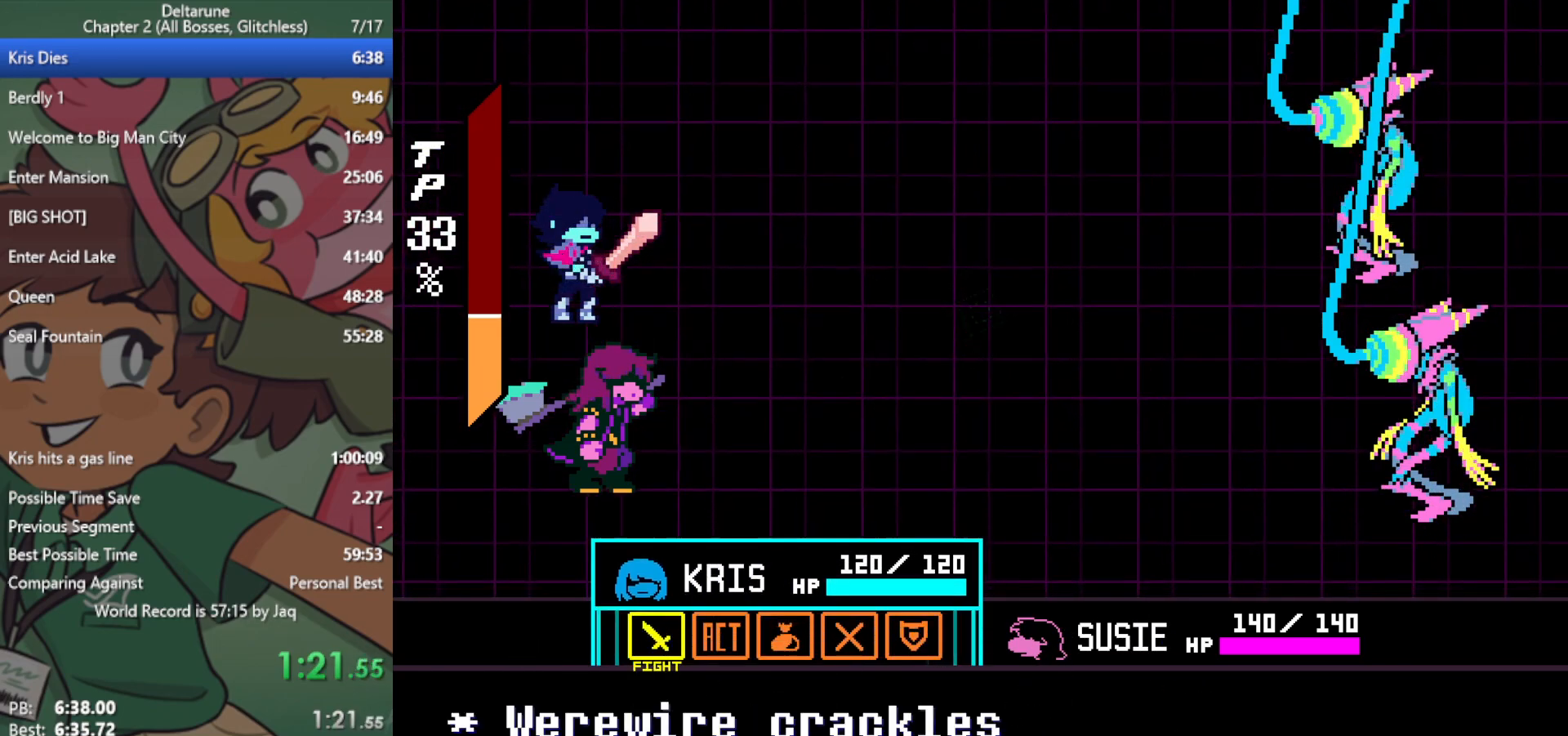
{"keys": ["right", "x"], "events": [[100, "right", "down"], [200, "right", "up"], [250, "z", "down"], [283, "z", "up"], [383, "z", "down"], [433, "z", "up"], [467, "right", "down"]]}
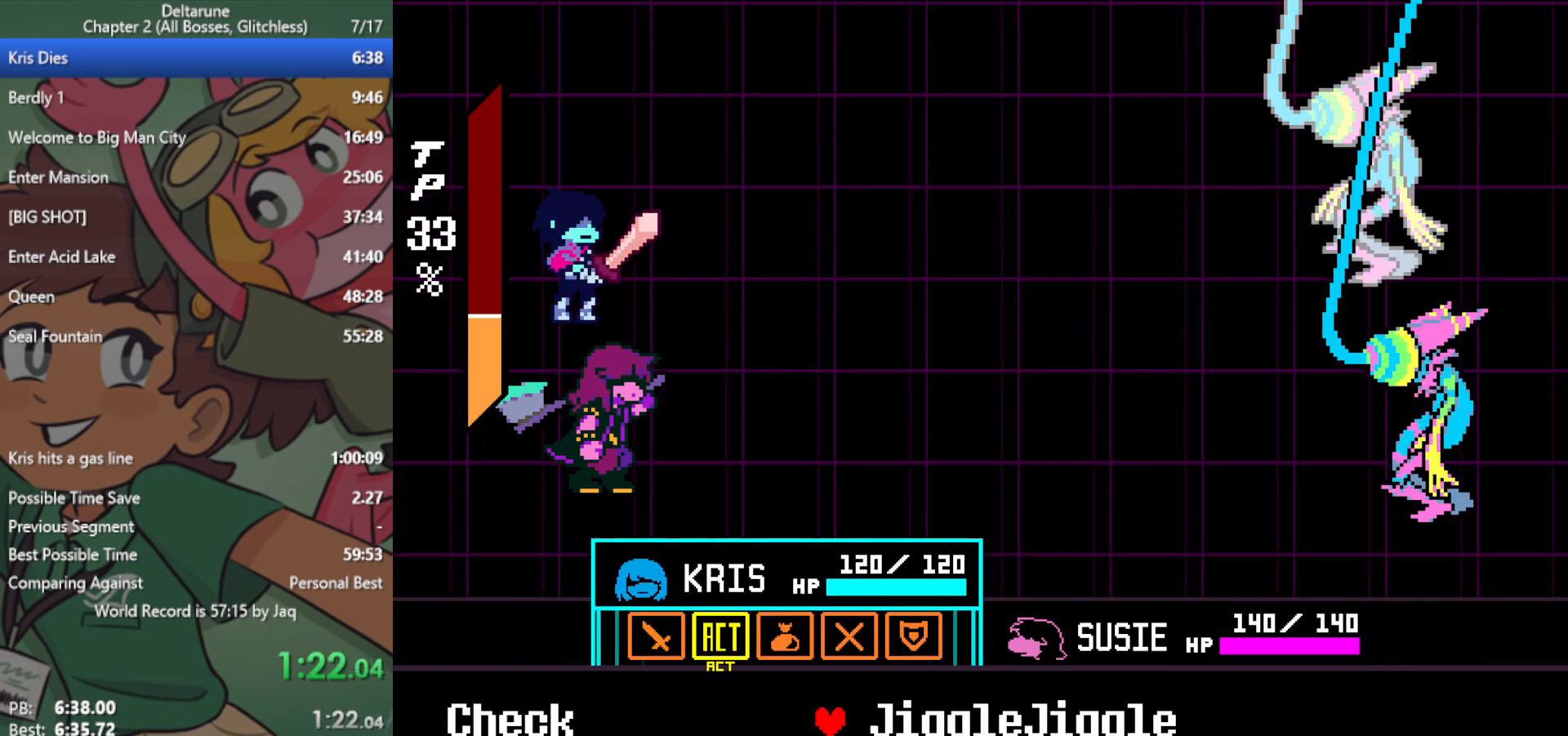
{"keys": ["x", "z"], "events": [[67, "right", "up"], [67, "z", "down"], [200, "z", "up"], [383, "left", "down"], [433, "left", "up"], [483, "z", "down"]]}
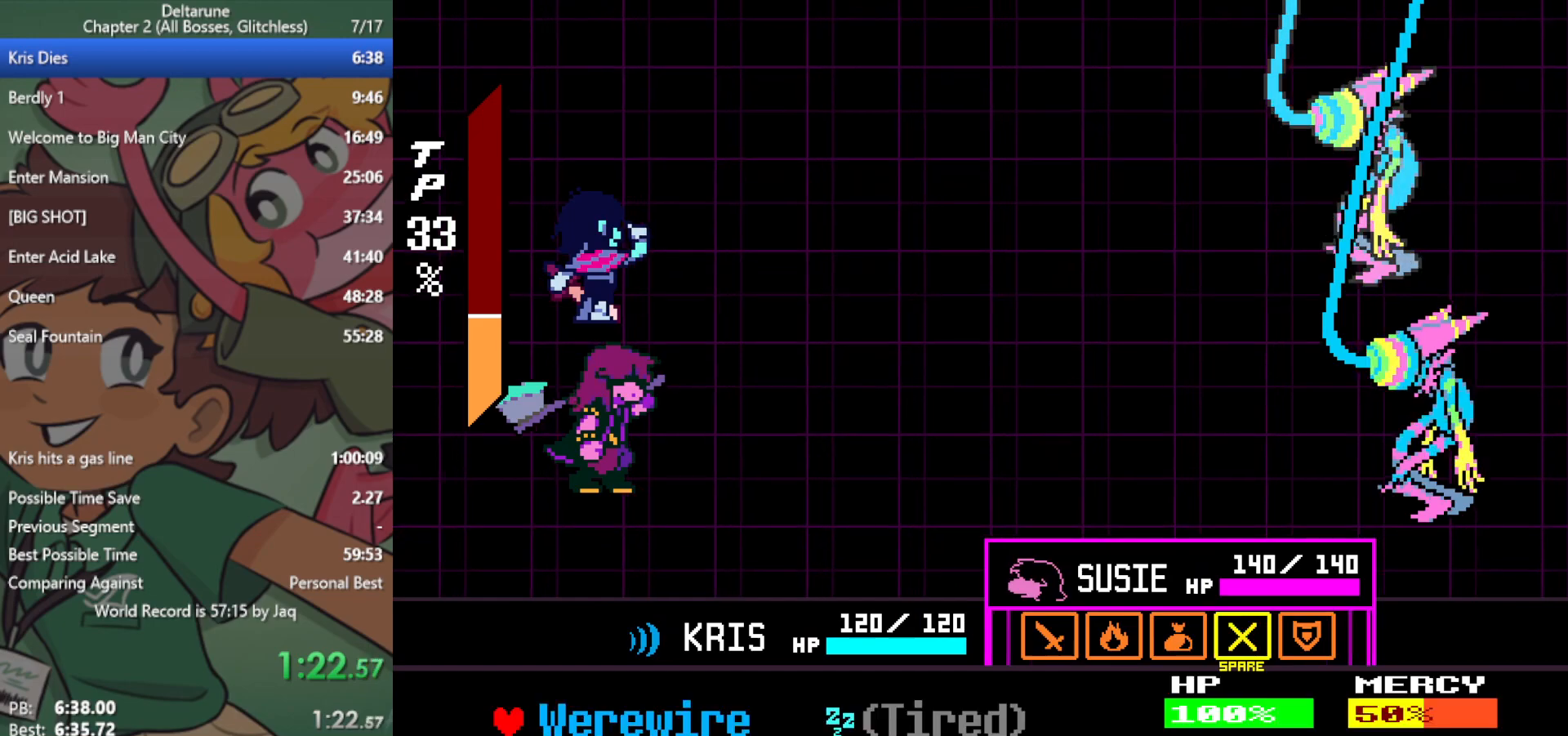
{"keys": ["return", "x"], "events": [[33, "z", "up"], [67, "return", "down"], [117, "return", "up"], [117, "z", "down"], [167, "return", "down"], [167, "z", "up"], [217, "return", "up"], [267, "z", "down"], [300, "z", "up"], [400, "return", "down"], [400, "z", "down"], [450, "return", "up"], [450, "z", "up"], [483, "return", "down"]]}
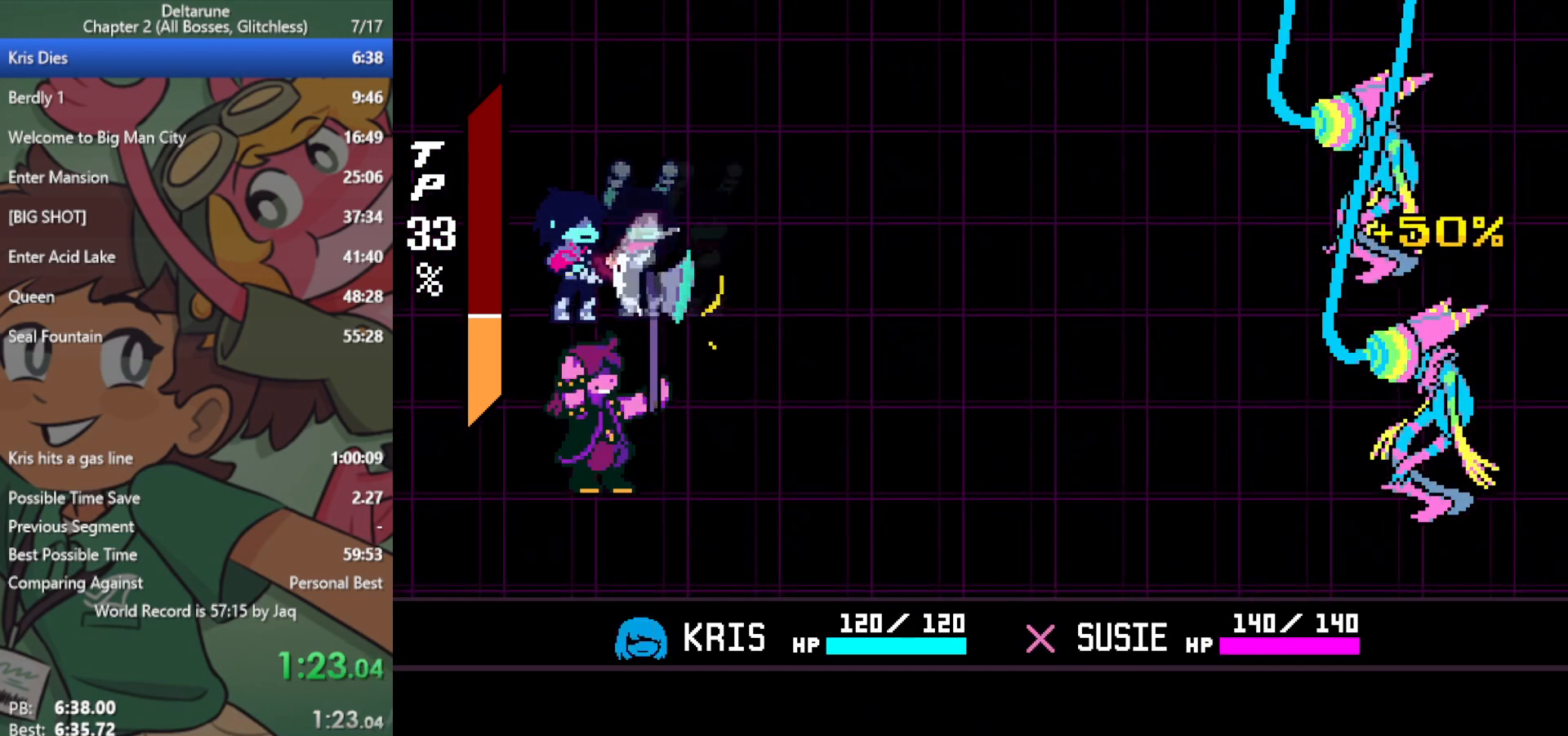
{"keys": ["x"], "events": [[33, "return", "up"], [33, "z", "down"], [83, "z", "up"], [133, "return", "down"], [167, "return", "up"], [217, "return", "down"], [267, "return", "up"], [267, "z", "down"], [317, "z", "up"], [400, "z", "down"], [450, "return", "down"], [450, "z", "up"], [500, "return", "up"]]}
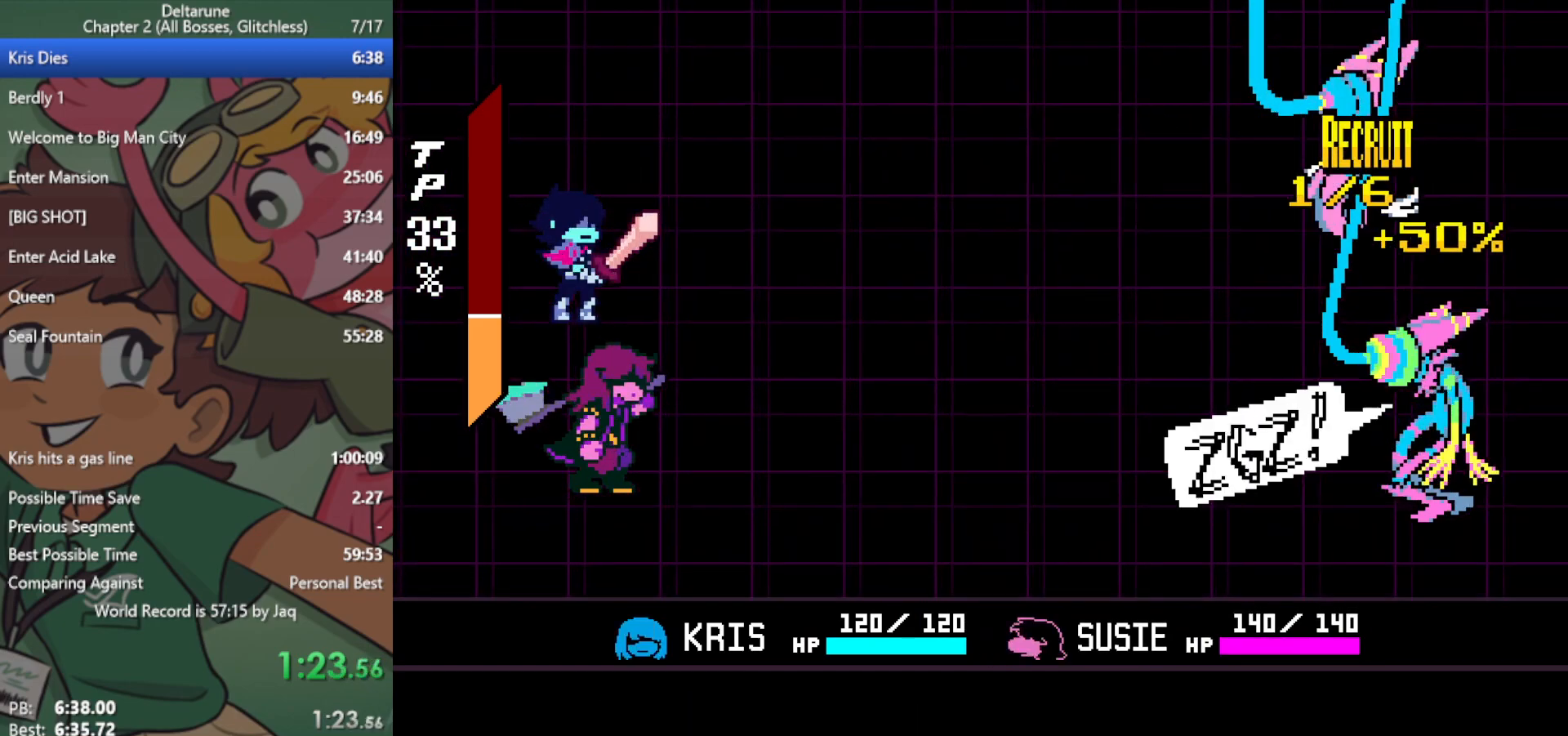
{"keys": ["return", "x"], "events": [[33, "return", "down"], [33, "z", "down"], [83, "return", "up"], [83, "z", "up"], [183, "return", "down"], [183, "z", "down"], [217, "return", "up"], [217, "z", "up"], [267, "return", "down"], [317, "return", "up"], [317, "z", "down"], [367, "z", "up"], [400, "return", "down"], [450, "return", "up"], [450, "z", "down"], [500, "return", "down"], [500, "z", "up"]]}
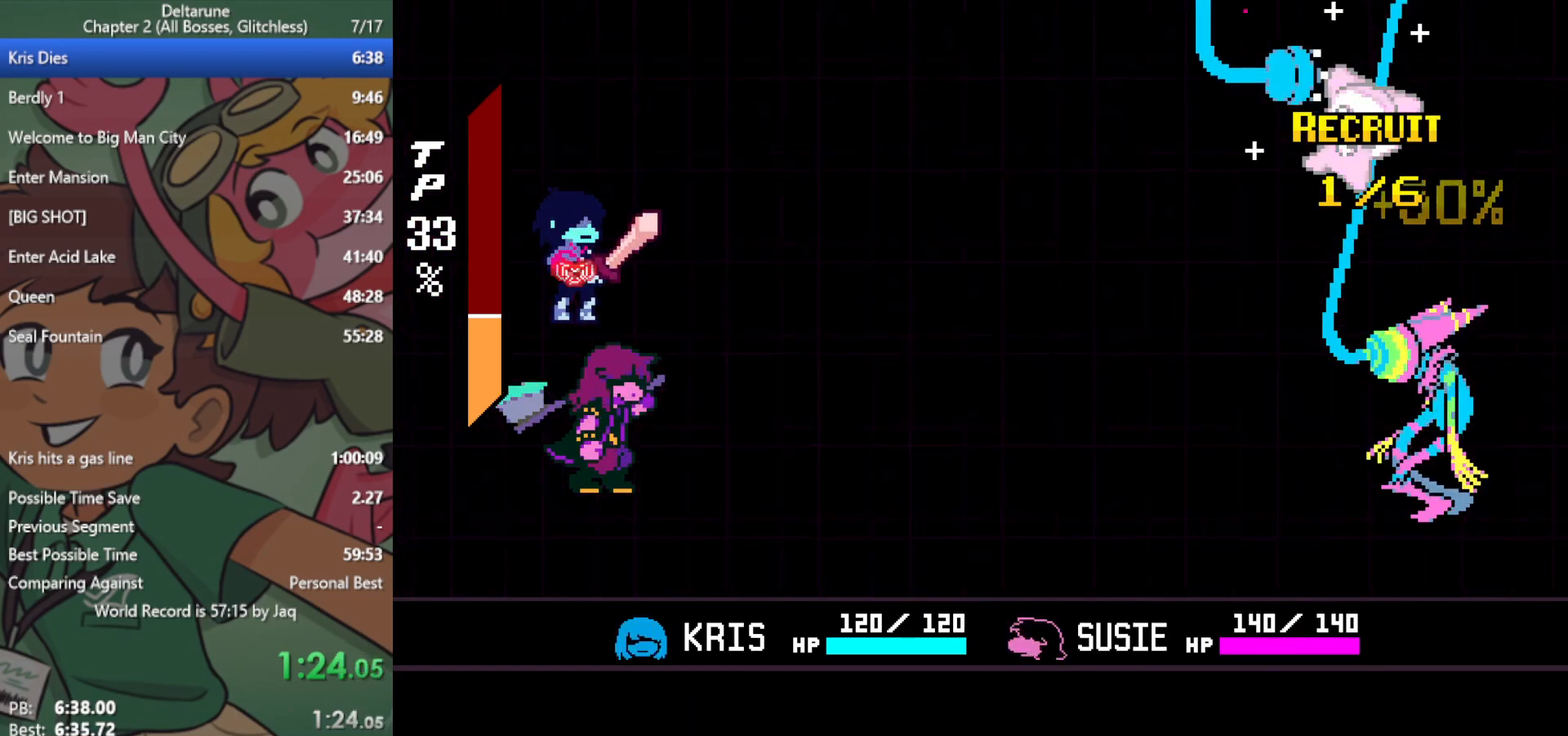
{"keys": ["x", "z"], "events": [[50, "return", "up"], [83, "z", "down"], [133, "return", "down"], [133, "z", "up"], [183, "return", "up"], [233, "return", "down"], [233, "z", "down"], [267, "return", "up"], [267, "z", "up"], [367, "return", "down"], [367, "z", "down"], [417, "return", "up"], [417, "z", "up"], [450, "return", "down"], [500, "return", "up"], [500, "z", "down"]]}
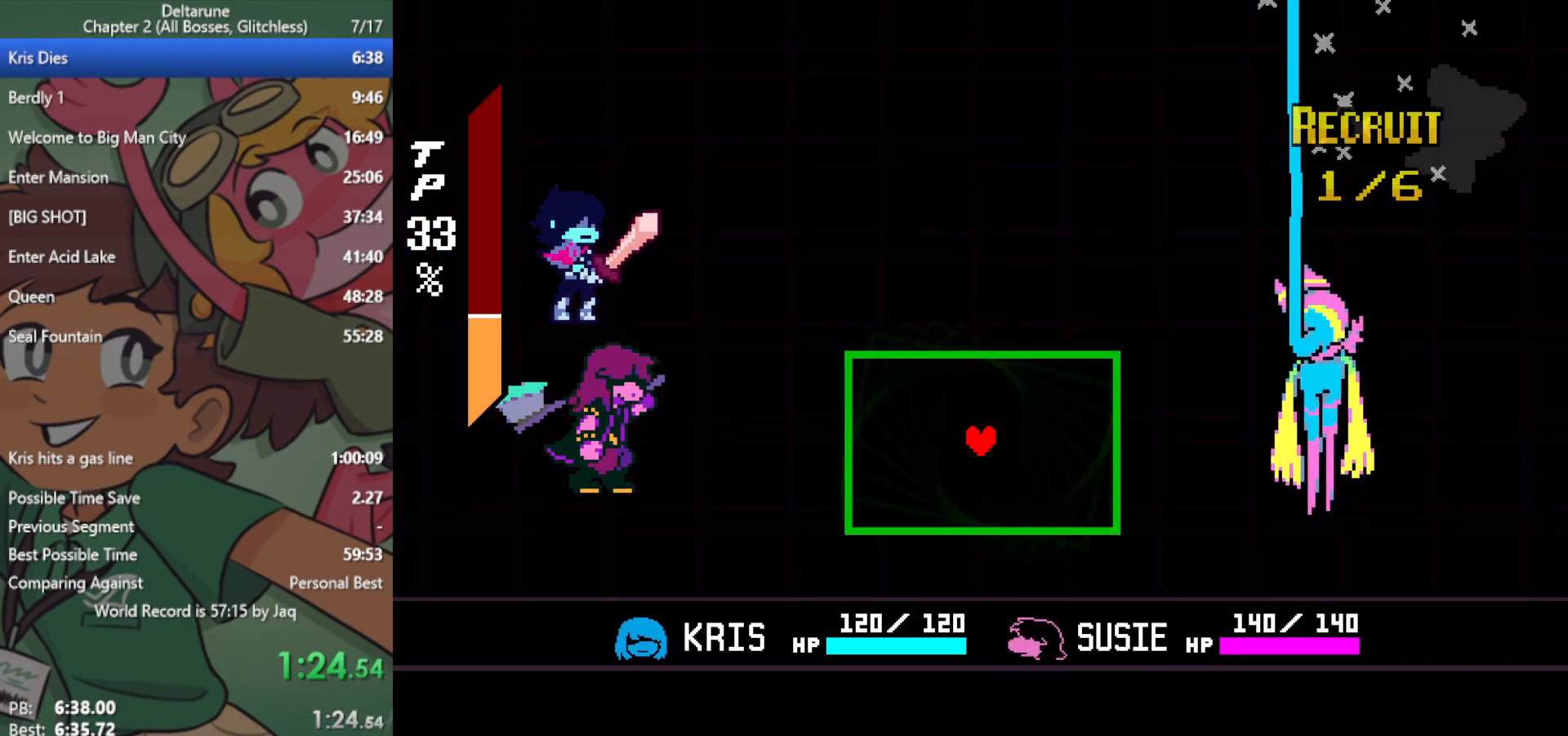
{"keys": ["x", "z"], "events": [[50, "z", "up"], [100, "return", "down"], [150, "return", "up"], [150, "z", "down"], [183, "return", "down"], [183, "z", "up"], [233, "return", "up"], [317, "return", "down"], [367, "return", "up"], [417, "z", "down"]]}
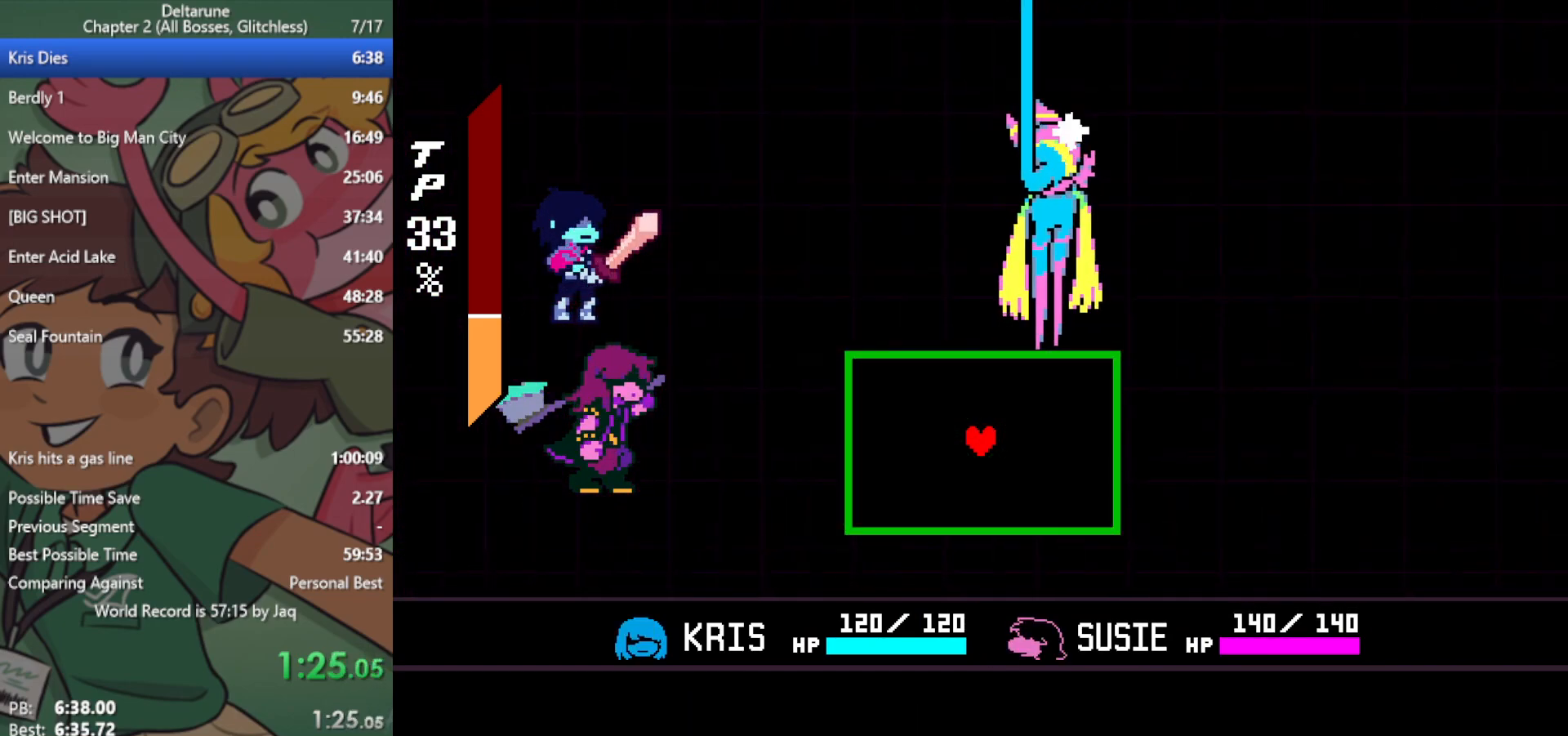
{"keys": ["right", "up"], "events": [[17, "z", "up"], [100, "x", "up"], [150, "left", "down"], [200, "up", "down"], [233, "left", "up"], [467, "right", "down"]]}
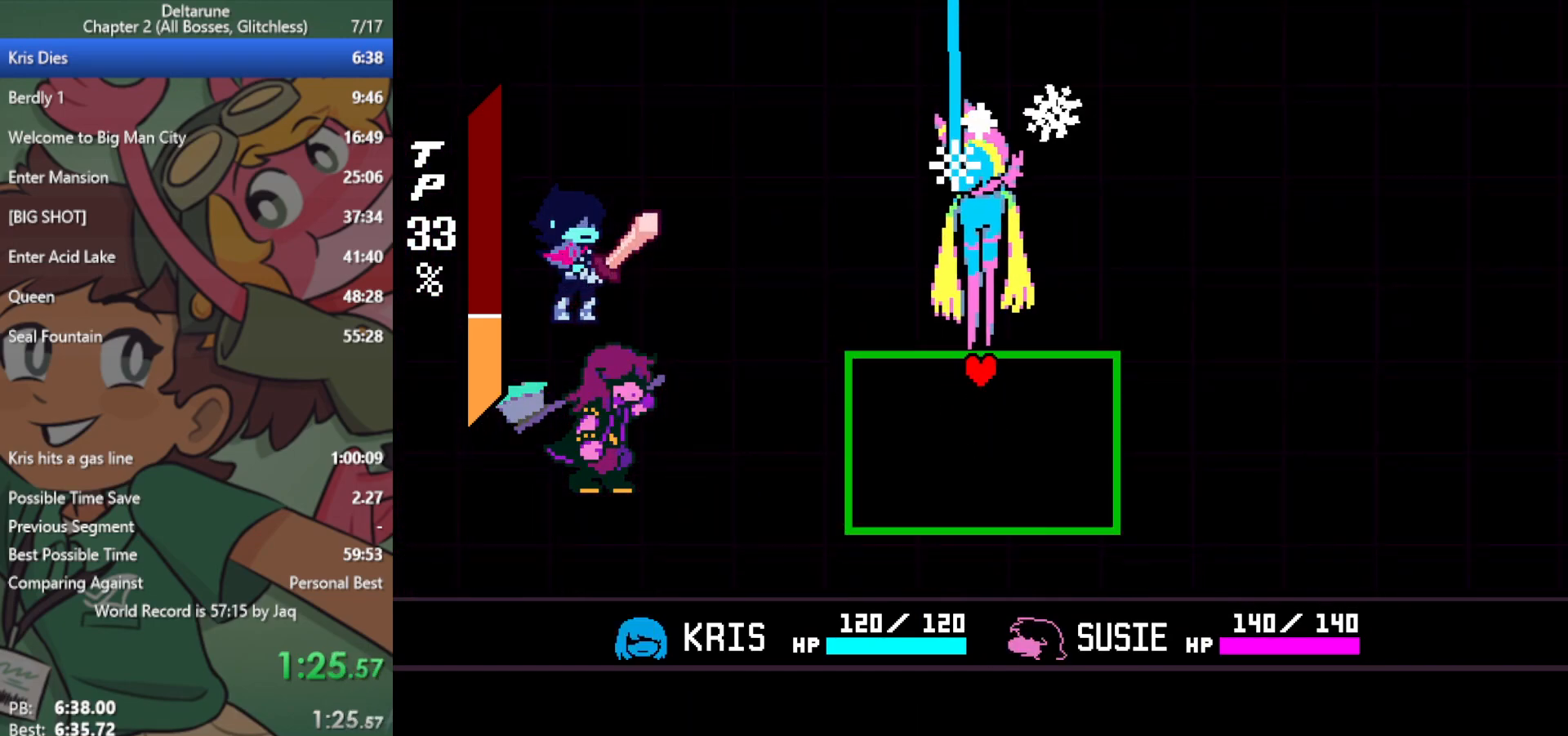
{"keys": [], "events": [[250, "right", "up"], [300, "up", "up"], [350, "left", "down"], [483, "left", "up"]]}
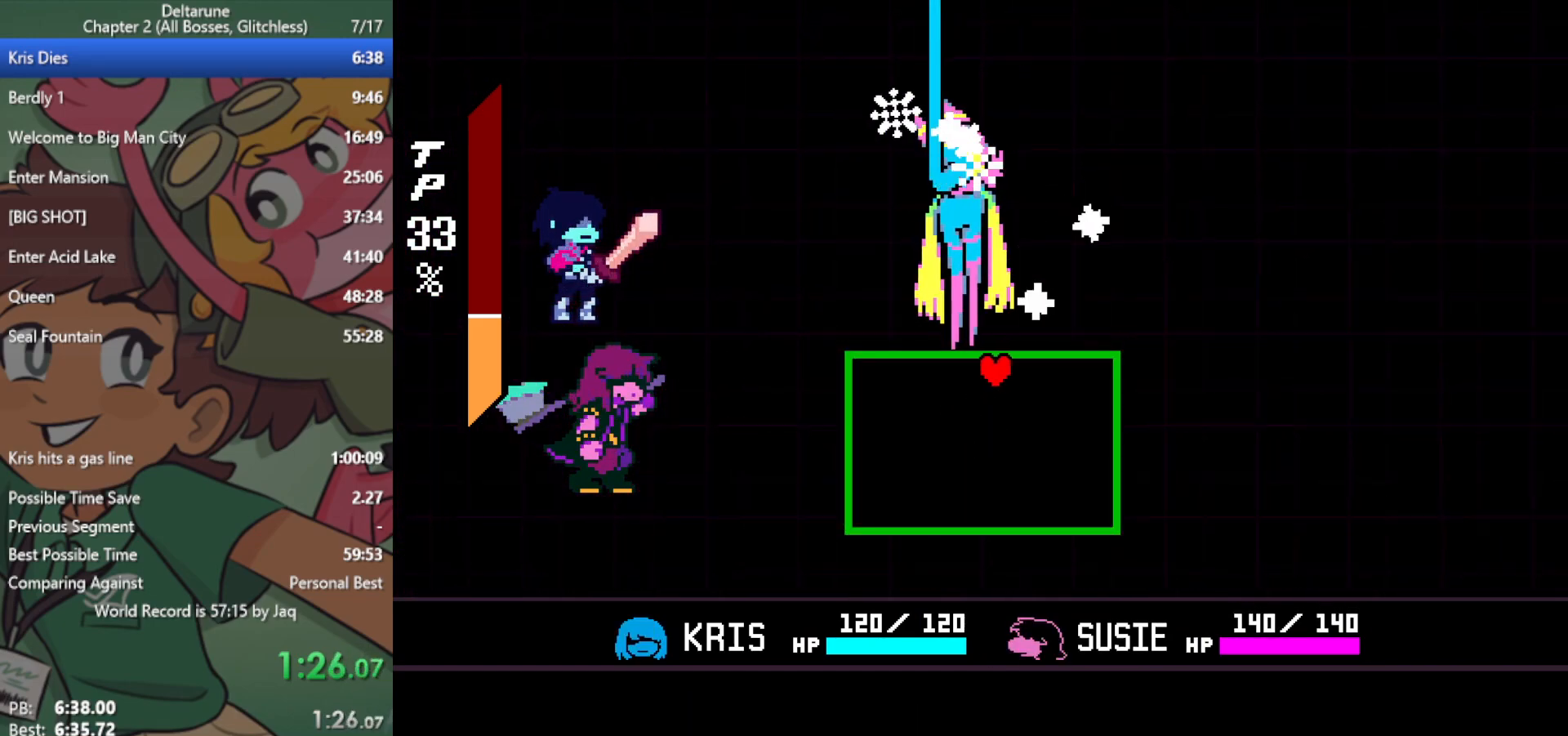
{"keys": [], "events": [[350, "right", "down"], [483, "right", "up"]]}
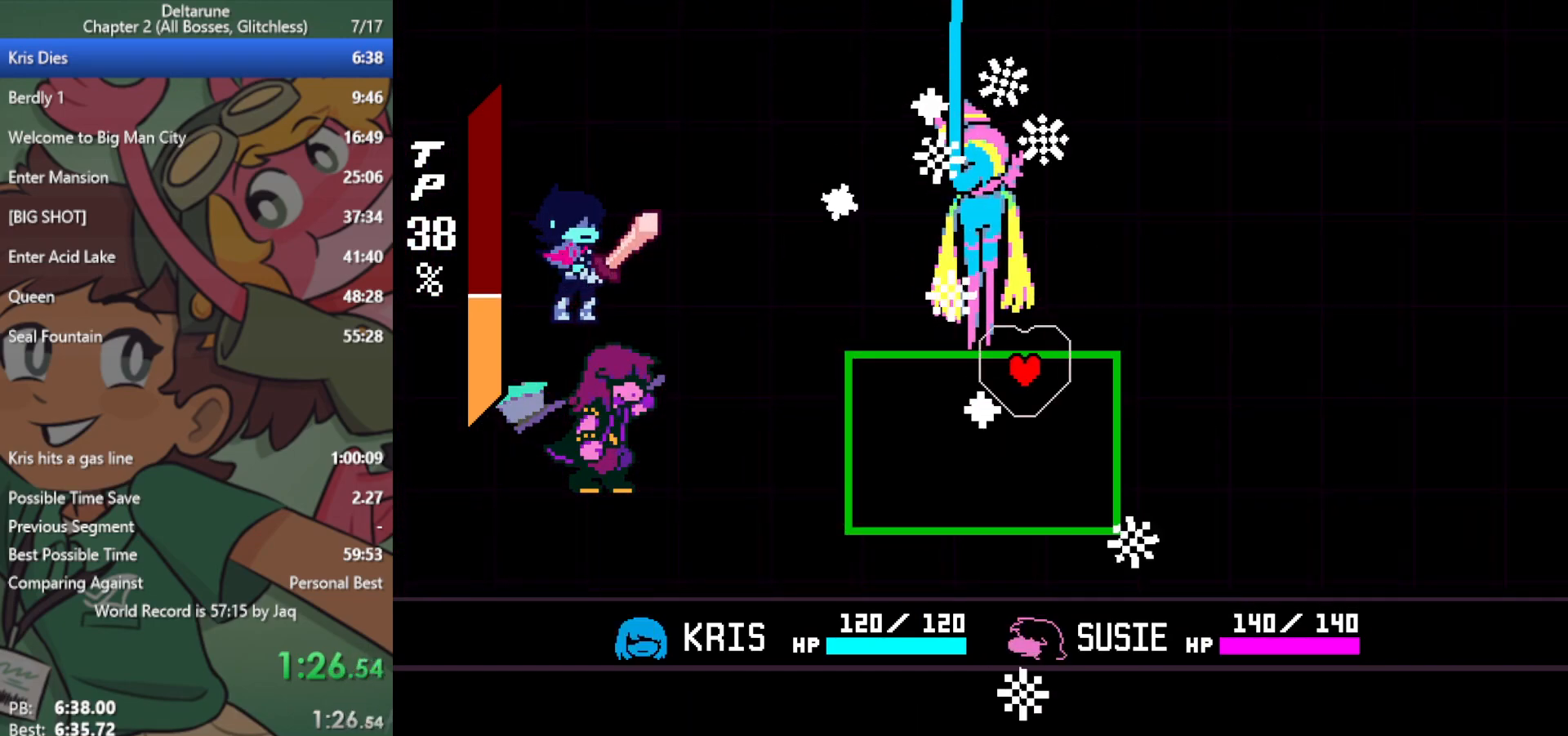
{"keys": ["right"], "events": [[133, "left", "down"], [450, "left", "up"], [500, "right", "down"]]}
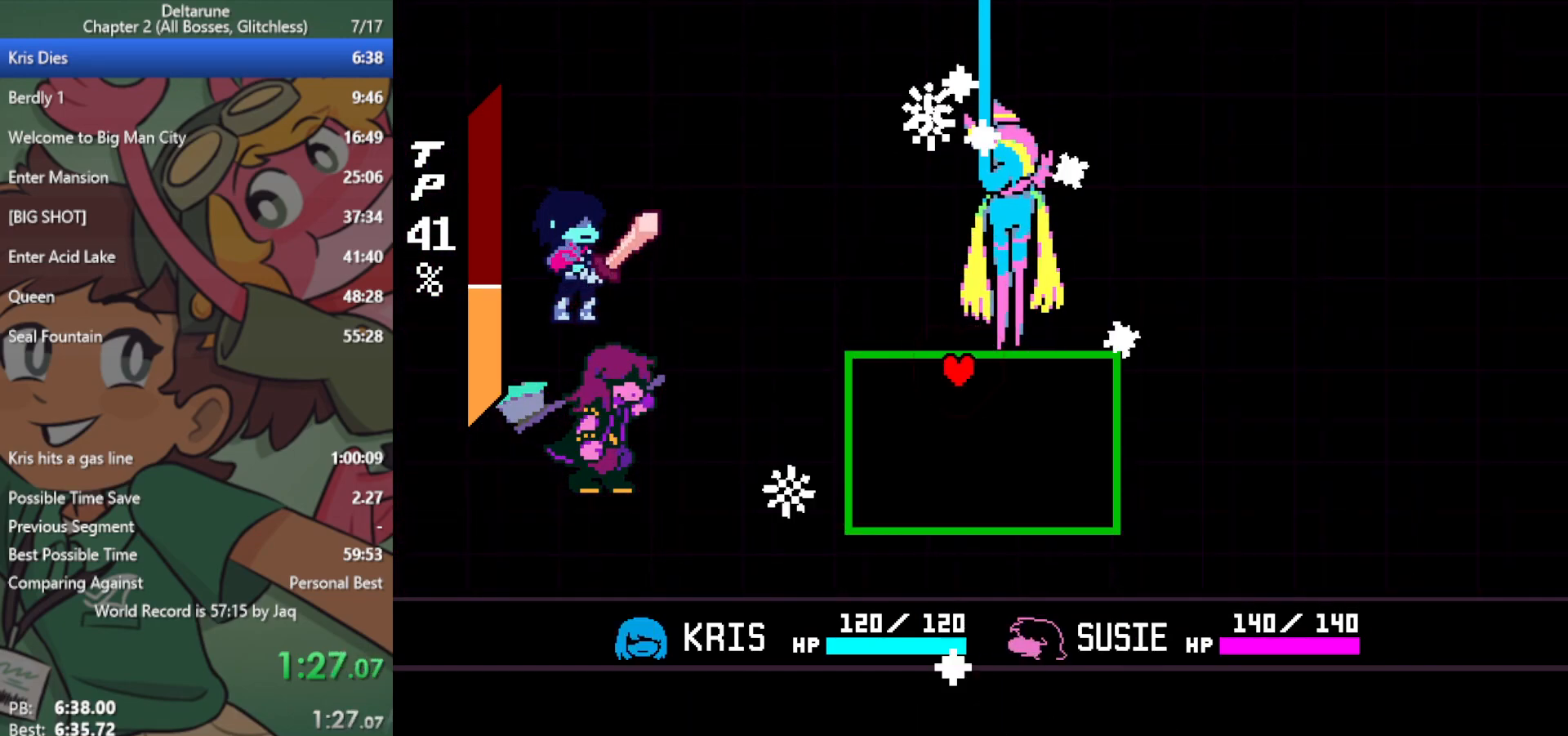
{"keys": ["left"], "events": [[283, "right", "up"], [417, "left", "down"]]}
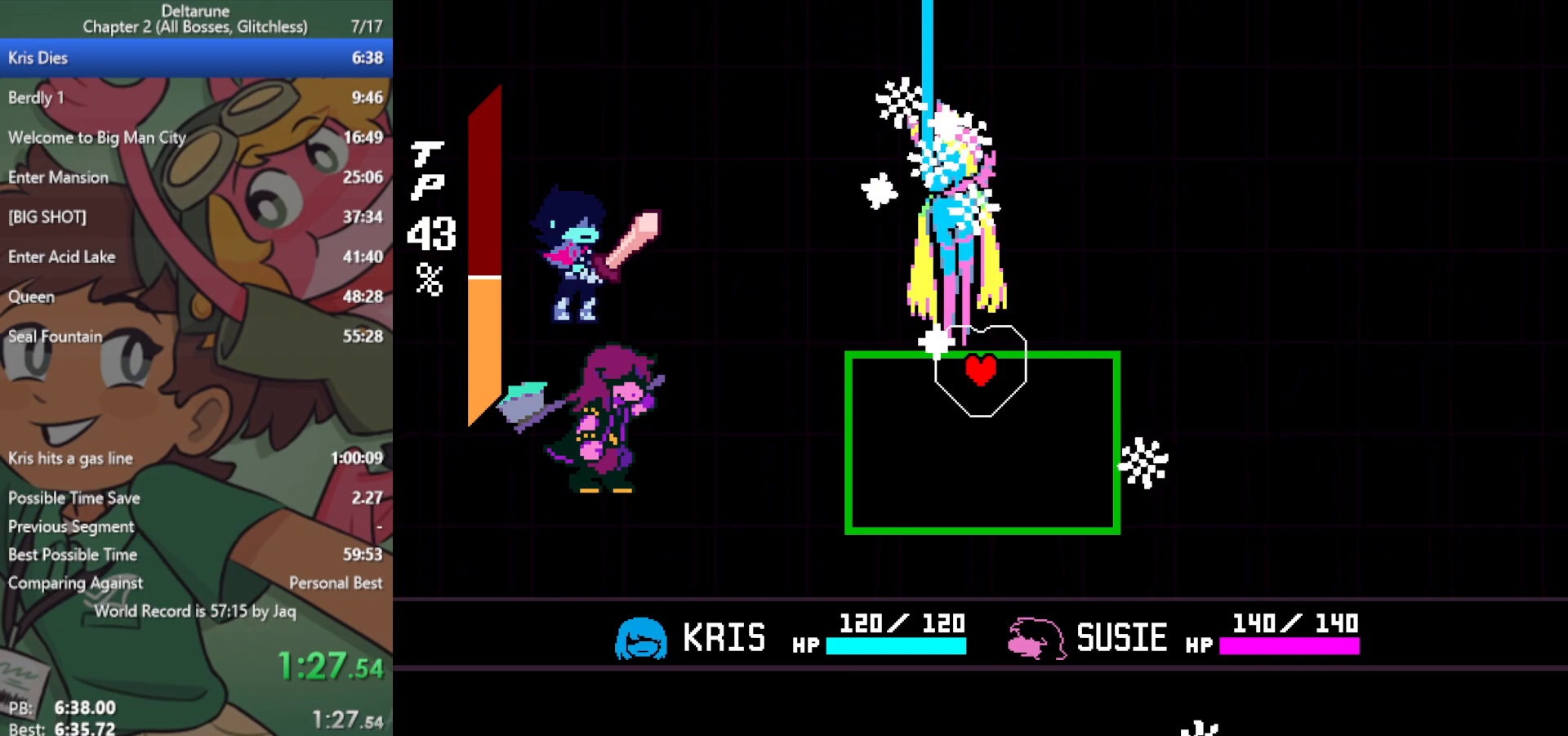
{"keys": ["down", "left"], "events": [[50, "left", "up"], [183, "down", "down"], [183, "left", "down"]]}
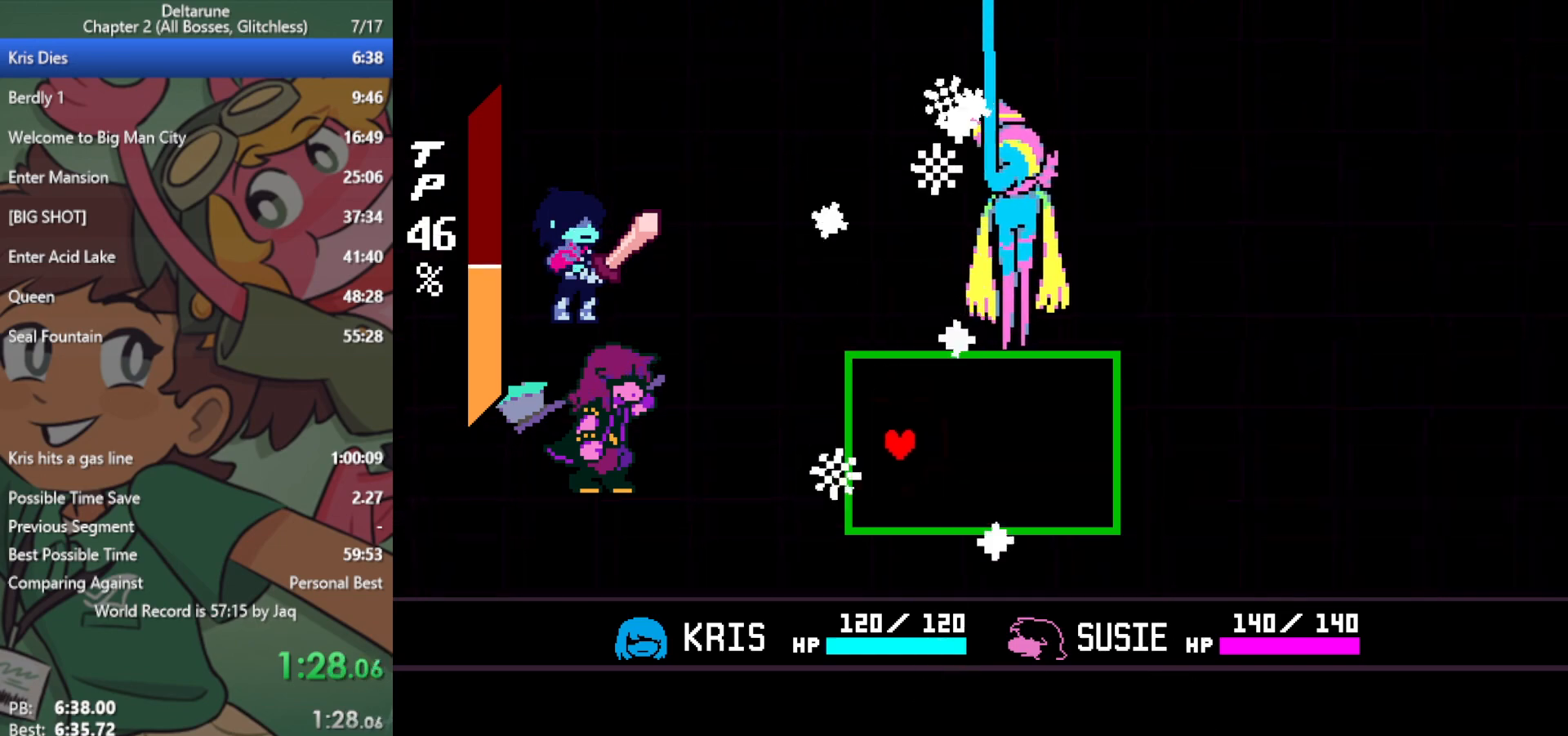
{"keys": ["left"], "events": [[50, "down", "up"], [50, "left", "up"], [283, "left", "down"], [383, "left", "up"], [467, "left", "down"]]}
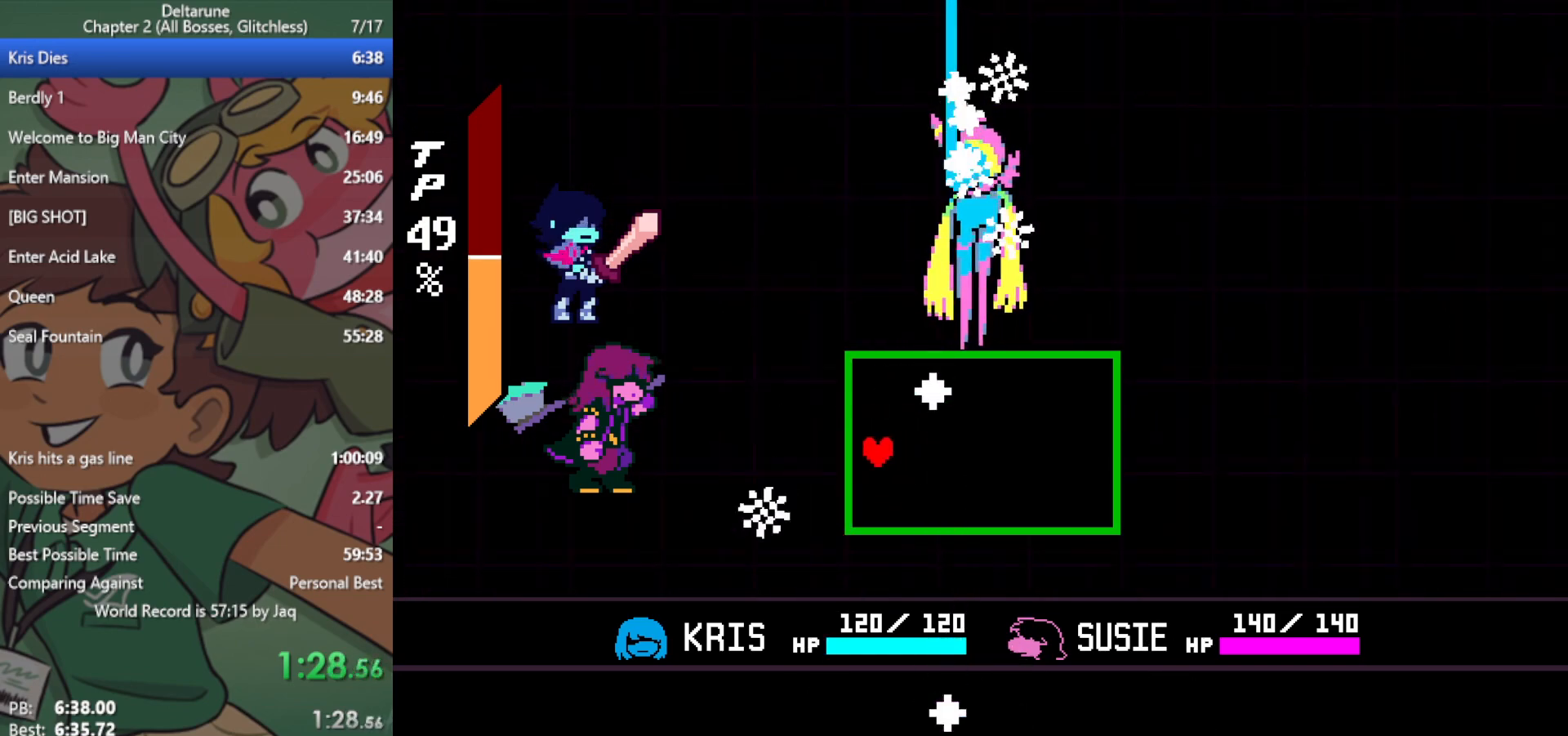
{"keys": [], "events": [[67, "left", "up"], [150, "up", "down"], [200, "right", "down"], [467, "right", "up"], [467, "up", "up"]]}
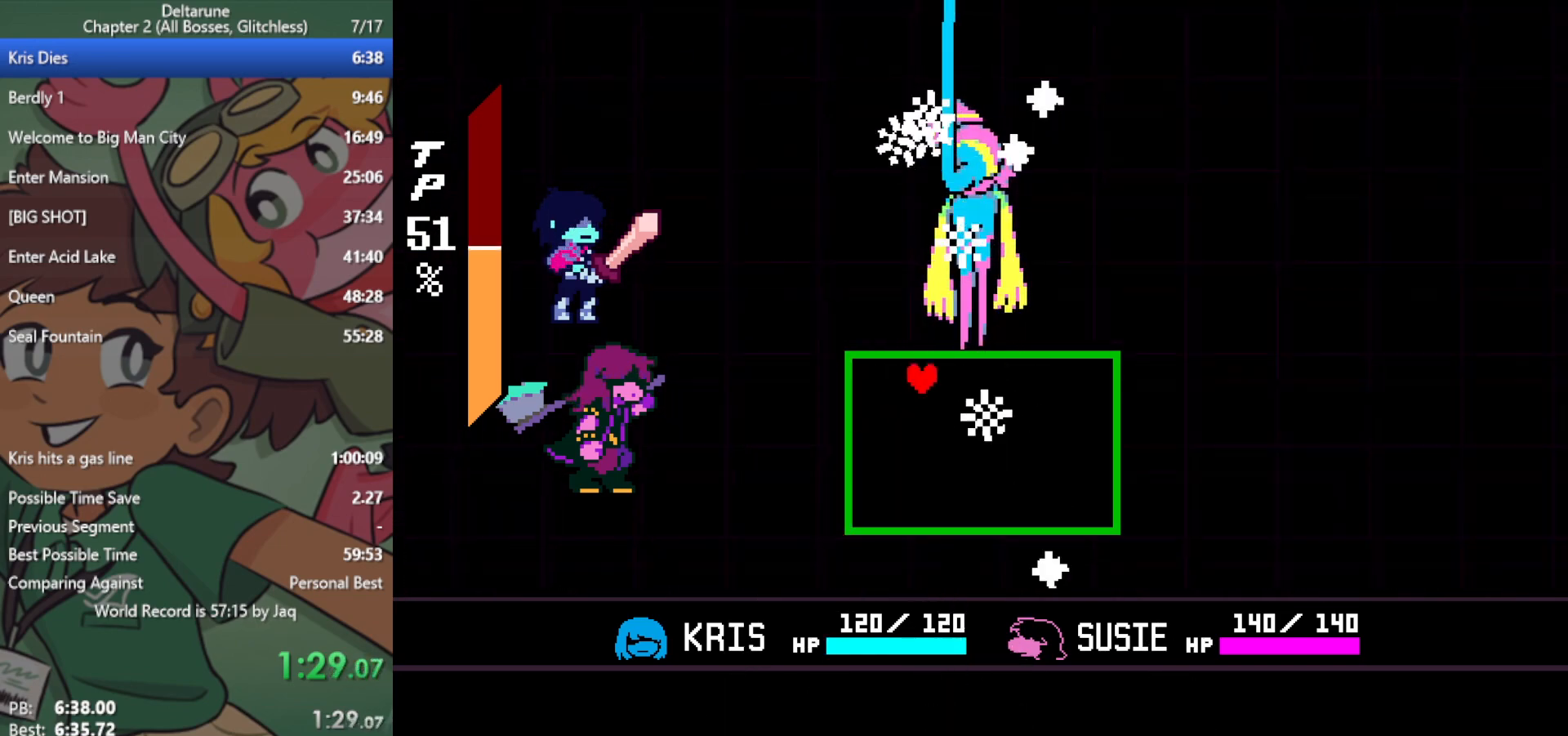
{"keys": ["right"], "events": [[67, "left", "down"], [200, "left", "up"], [300, "right", "down"]]}
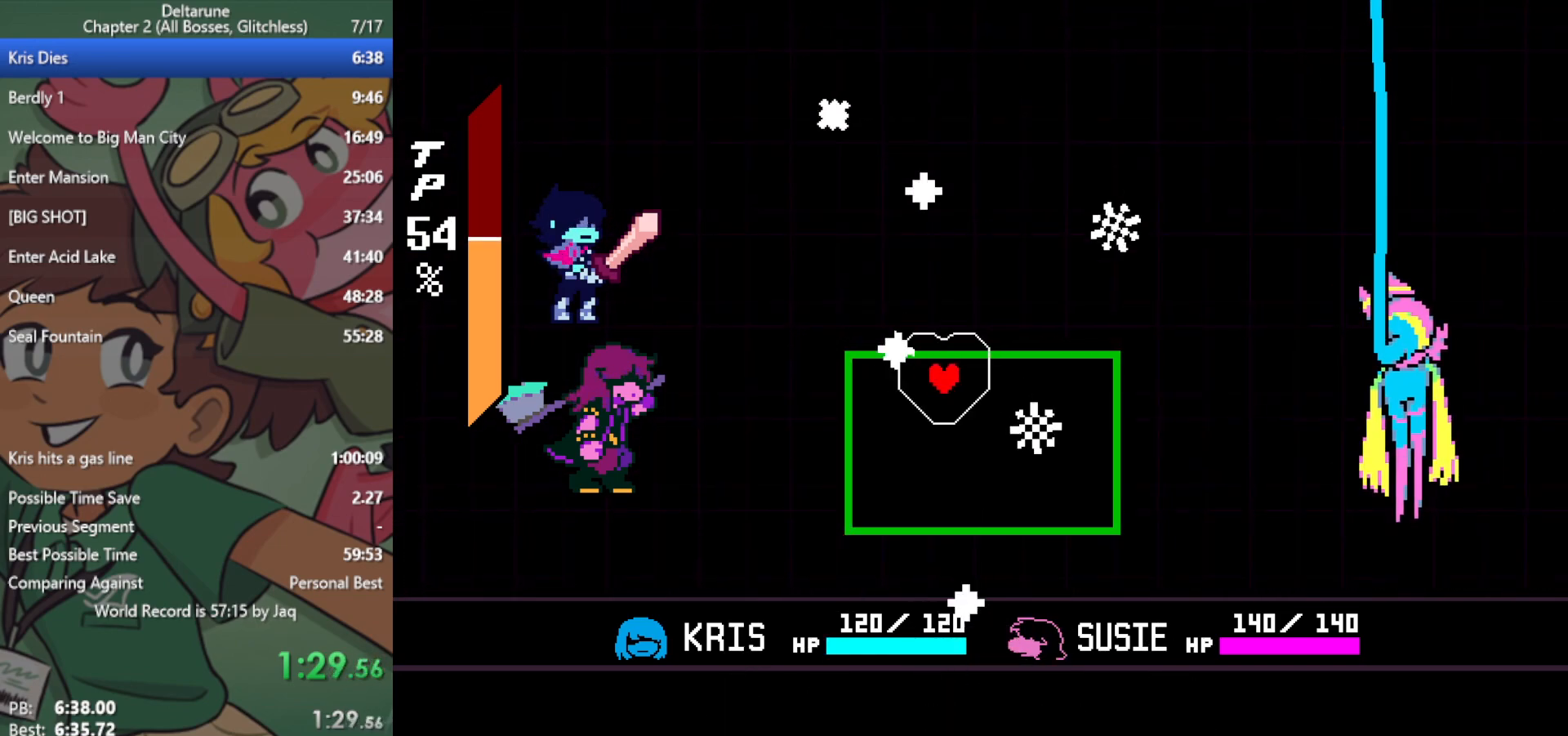
{"keys": ["right"], "events": [[67, "right", "up"], [167, "left", "down"], [217, "left", "up"], [250, "right", "down"]]}
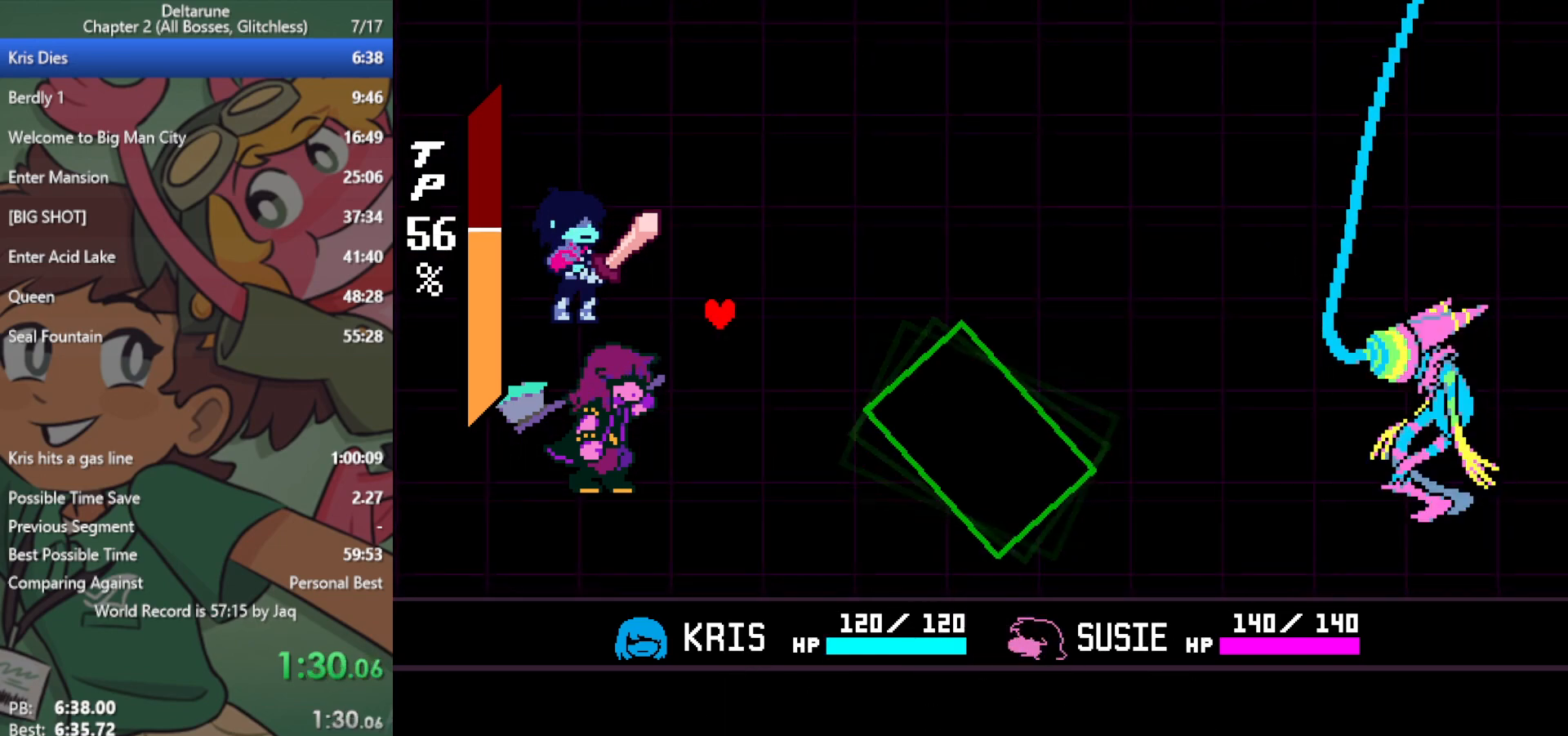
{"keys": ["x"], "events": [[33, "up", "down"], [83, "left", "down"], [83, "right", "up"], [133, "up", "up"], [167, "left", "up"], [267, "x", "down"], [450, "z", "down"], [500, "z", "up"]]}
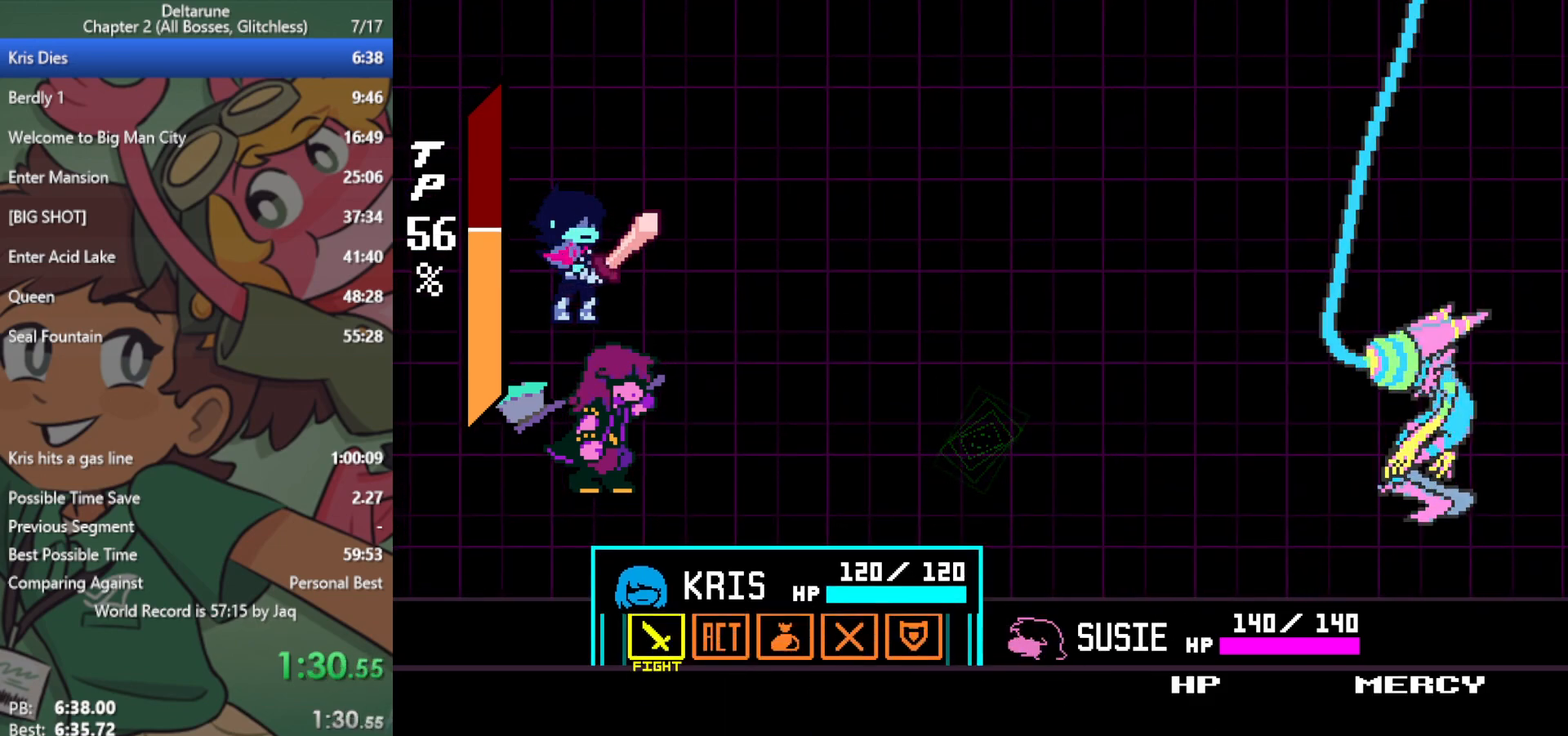
{"keys": ["x"], "events": [[33, "return", "down"], [83, "return", "up"], [83, "z", "down"], [133, "return", "down"], [133, "z", "up"], [183, "return", "up"], [217, "z", "down"], [267, "z", "up"], [317, "return", "down"], [367, "return", "up"], [367, "z", "down"], [417, "z", "up"]]}